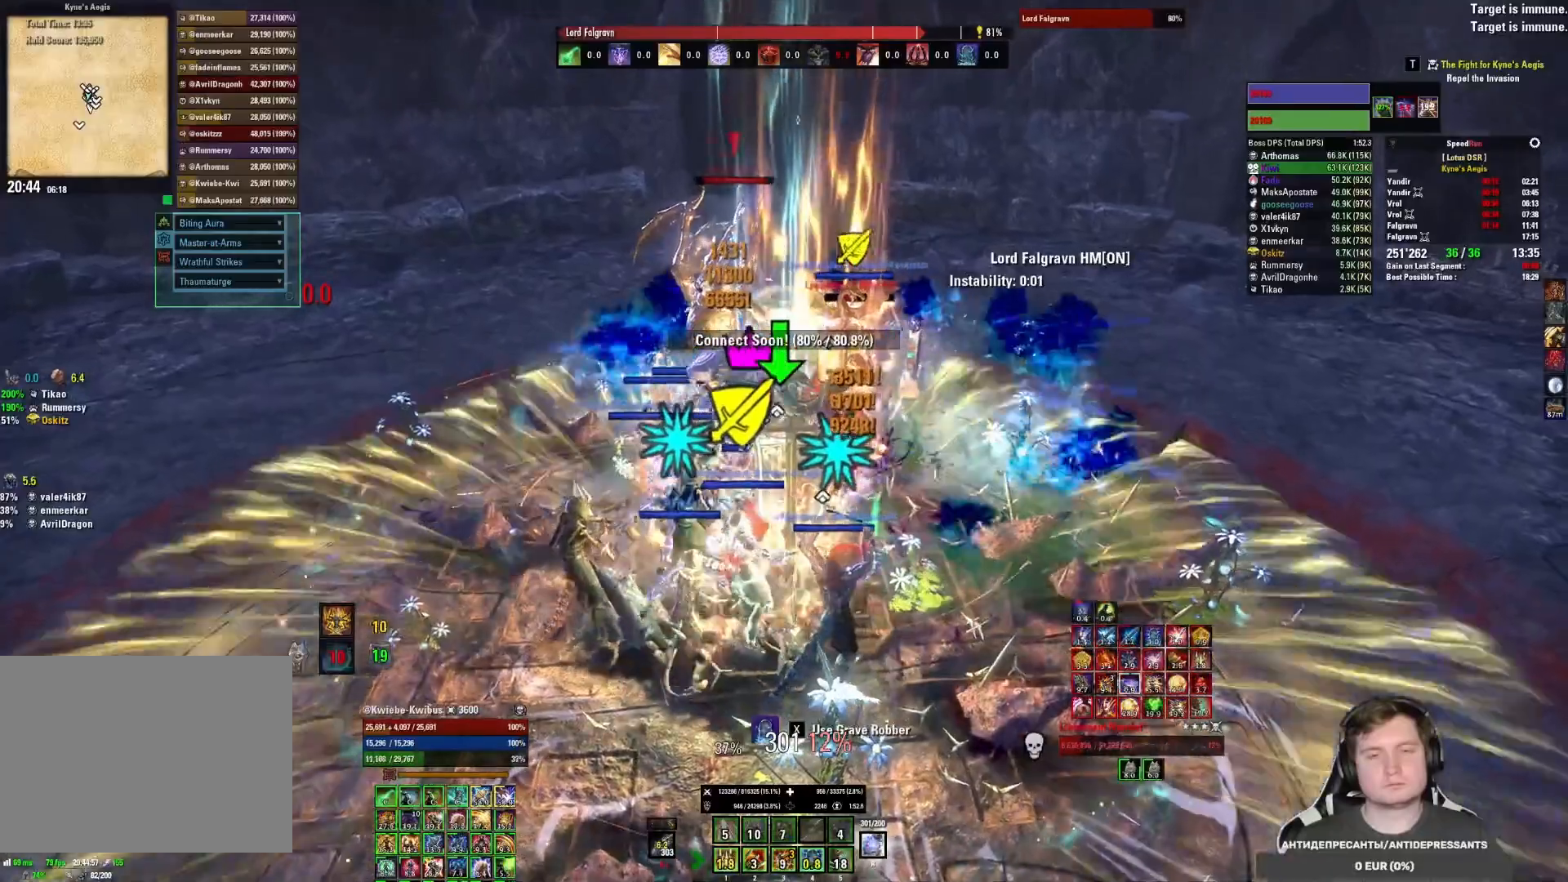
Gameplay with keyboard and mouse; each line is a JSON object with the keys and mouse buttons held at the frame after it. "events" lists presses ("down") and releases ("up") of "1", "2", "3", "4", "5", "a", "alt", "b", "c", "ctrl", "d", "e", "f", "g", "q", "r", "s", "shift", "space", "t", "tab", "v", "w", "x", "z", "mouse_left", "mouse_wheel", "mouse_right", "mouse_mb4" and "mouse_mb5" between this image and that frame as [ms after this image, input, new state], when the widget could be followed in between. "mouse_left", "mouse_wheel", "mouse_right", "mouse_mb4", "mouse_mb5" = the "left", "wheel", "right", "mb4", "mb5" buttons of the "mouse" list. No other keys are recorded. "wheel" means that the mouse wheel is clicked or scrolled. Mouse movement is not recorded.
{"keys": ["tab"], "mouse": ["left"], "events": [[17, "mouse_left", "up"], [50, "1", "up"], [50, "mouse_left", "down"], [117, "1", "down"], [150, "mouse_left", "up"], [167, "1", "up"], [200, "mouse_left", "down"], [233, "1", "down"], [267, "mouse_left", "up"], [283, "1", "up"], [350, "mouse_left", "down"], [383, "mouse_left", "up"], [433, "tab", "down"], [450, "mouse_left", "down"]]}
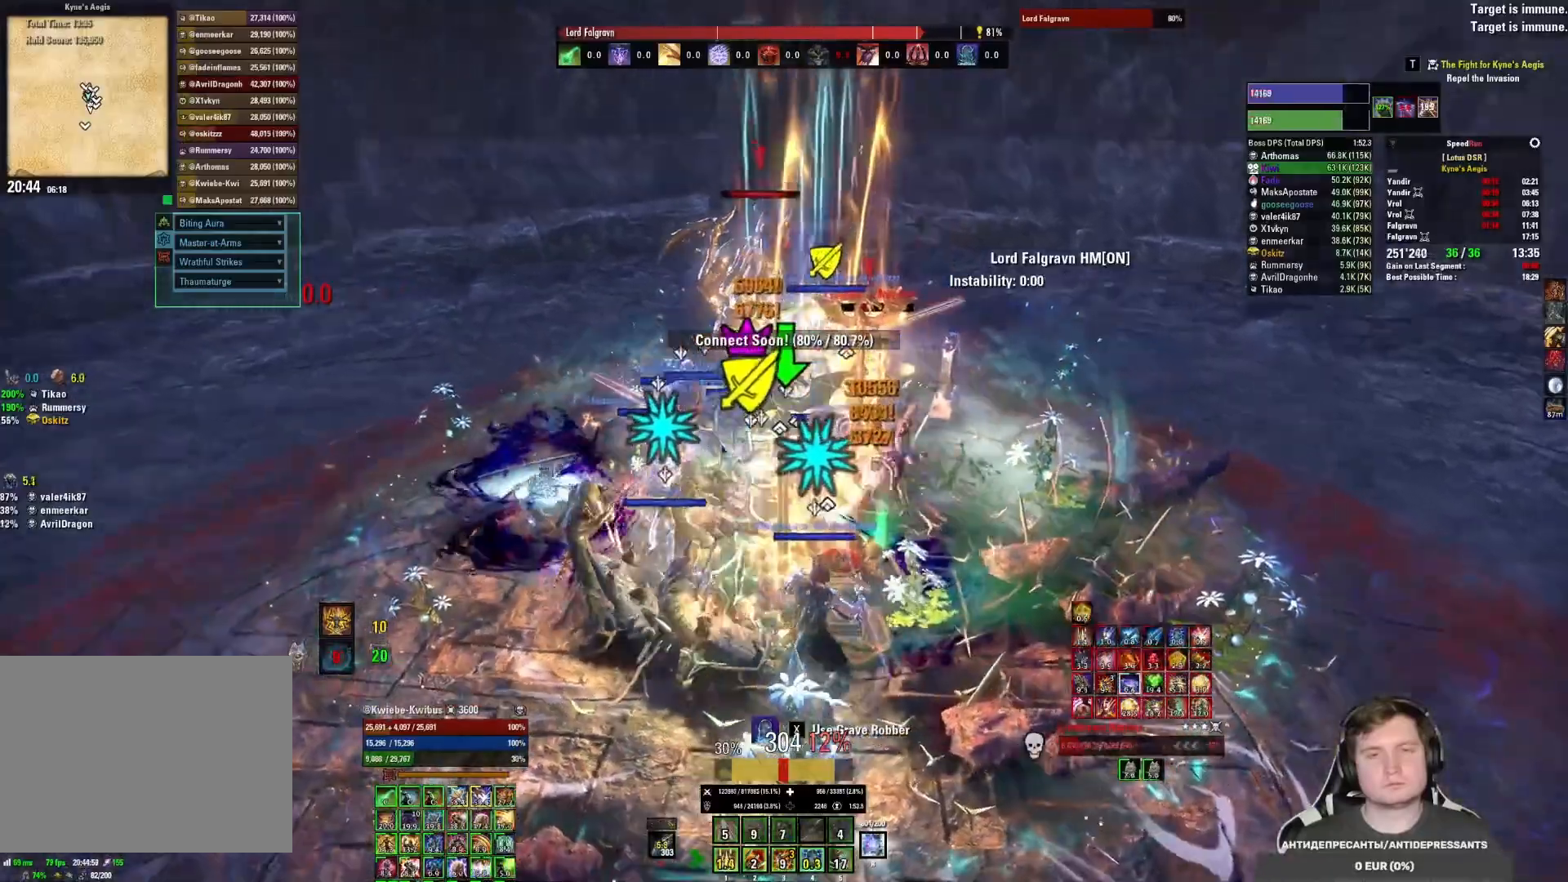
{"keys": ["4"], "mouse": ["left"], "events": [[17, "mouse_left", "up"], [33, "tab", "up"], [83, "mouse_left", "down"], [167, "mouse_left", "up"], [200, "mouse_left", "down"], [283, "mouse_left", "up"], [333, "mouse_left", "down"], [417, "mouse_left", "up"], [433, "4", "down"], [450, "mouse_left", "down"]]}
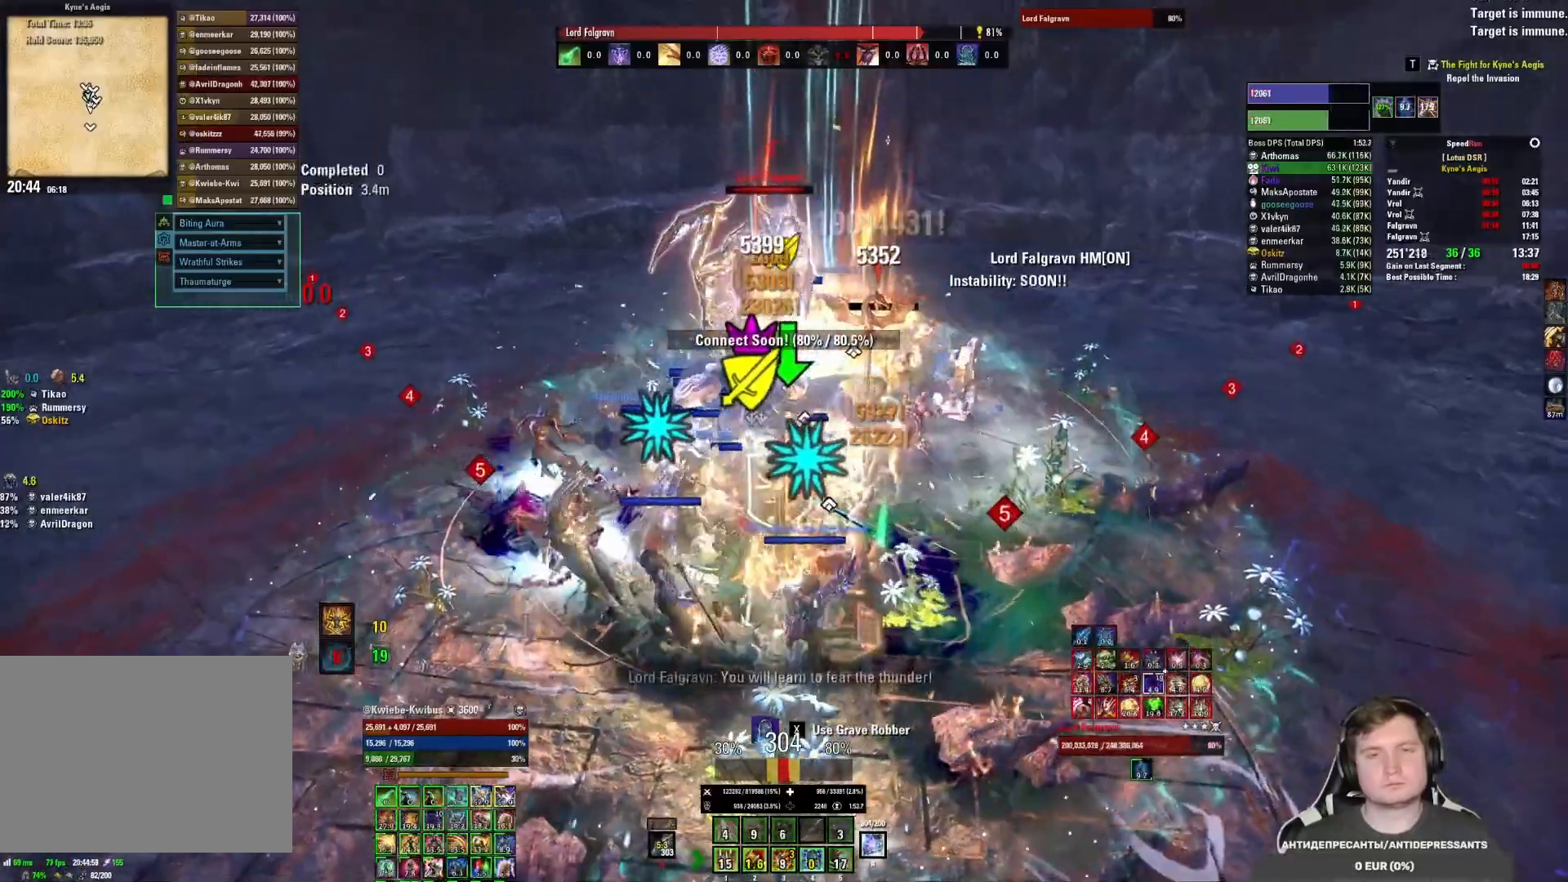
{"keys": [], "mouse": ["mb5"], "events": [[17, "4", "up"], [50, "mouse_left", "up"], [67, "4", "down"], [100, "mouse_left", "down"], [183, "mouse_left", "up"], [217, "mouse_left", "down"], [317, "4", "up"], [417, "mouse_mb5", "down"], [500, "mouse_left", "up"]]}
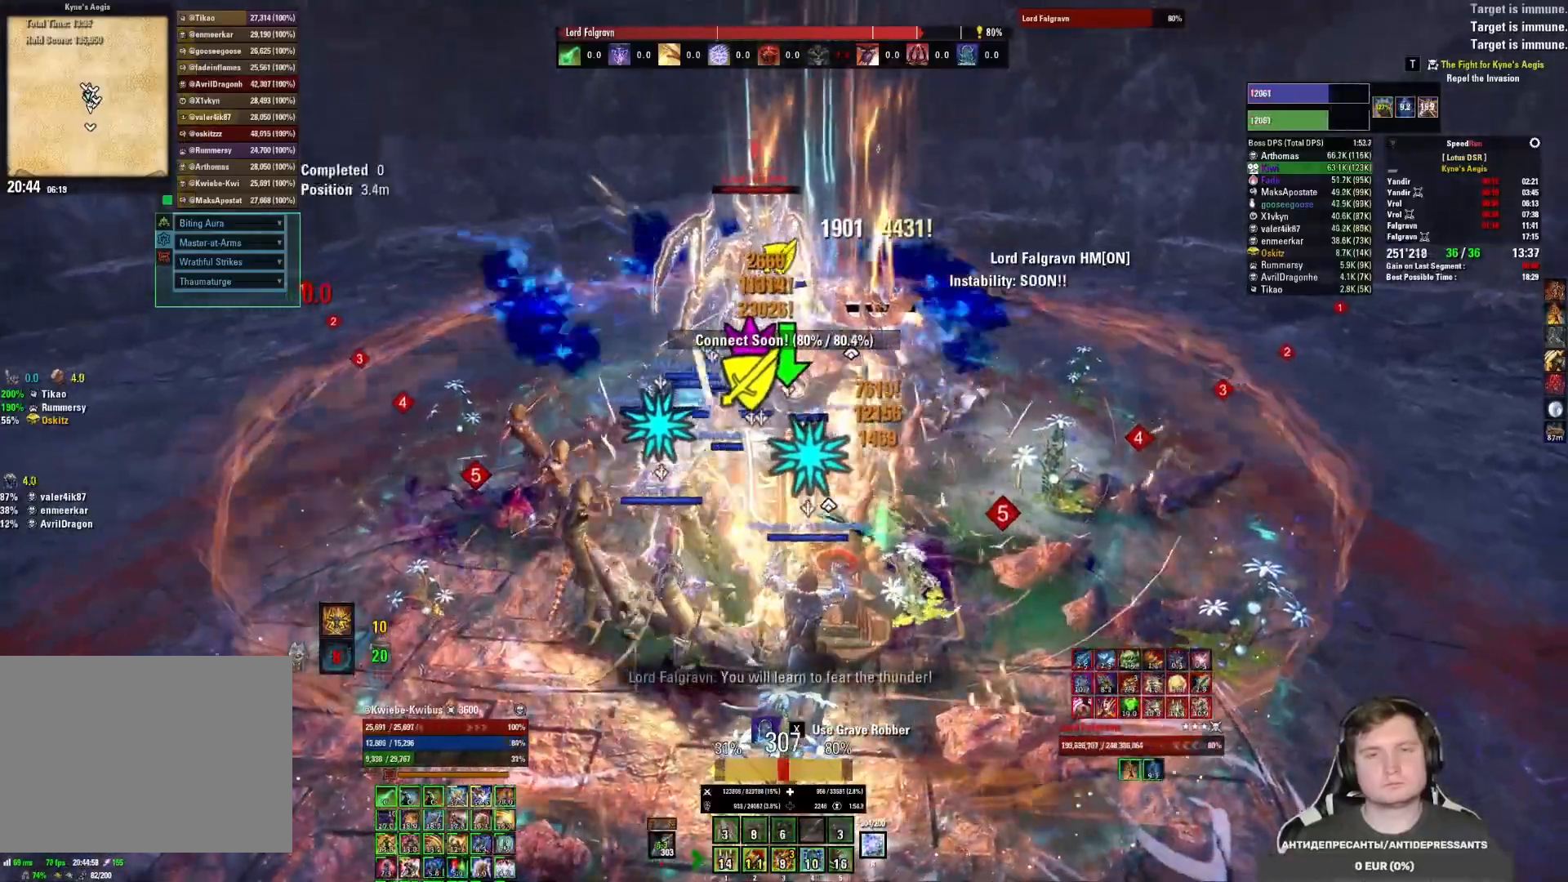
{"keys": [], "mouse": ["left"], "events": [[50, "mouse_mb5", "up"], [83, "mouse_left", "down"], [150, "mouse_left", "up"], [200, "mouse_left", "down"], [283, "mouse_left", "up"], [350, "mouse_left", "down"], [433, "mouse_left", "up"], [500, "mouse_left", "down"]]}
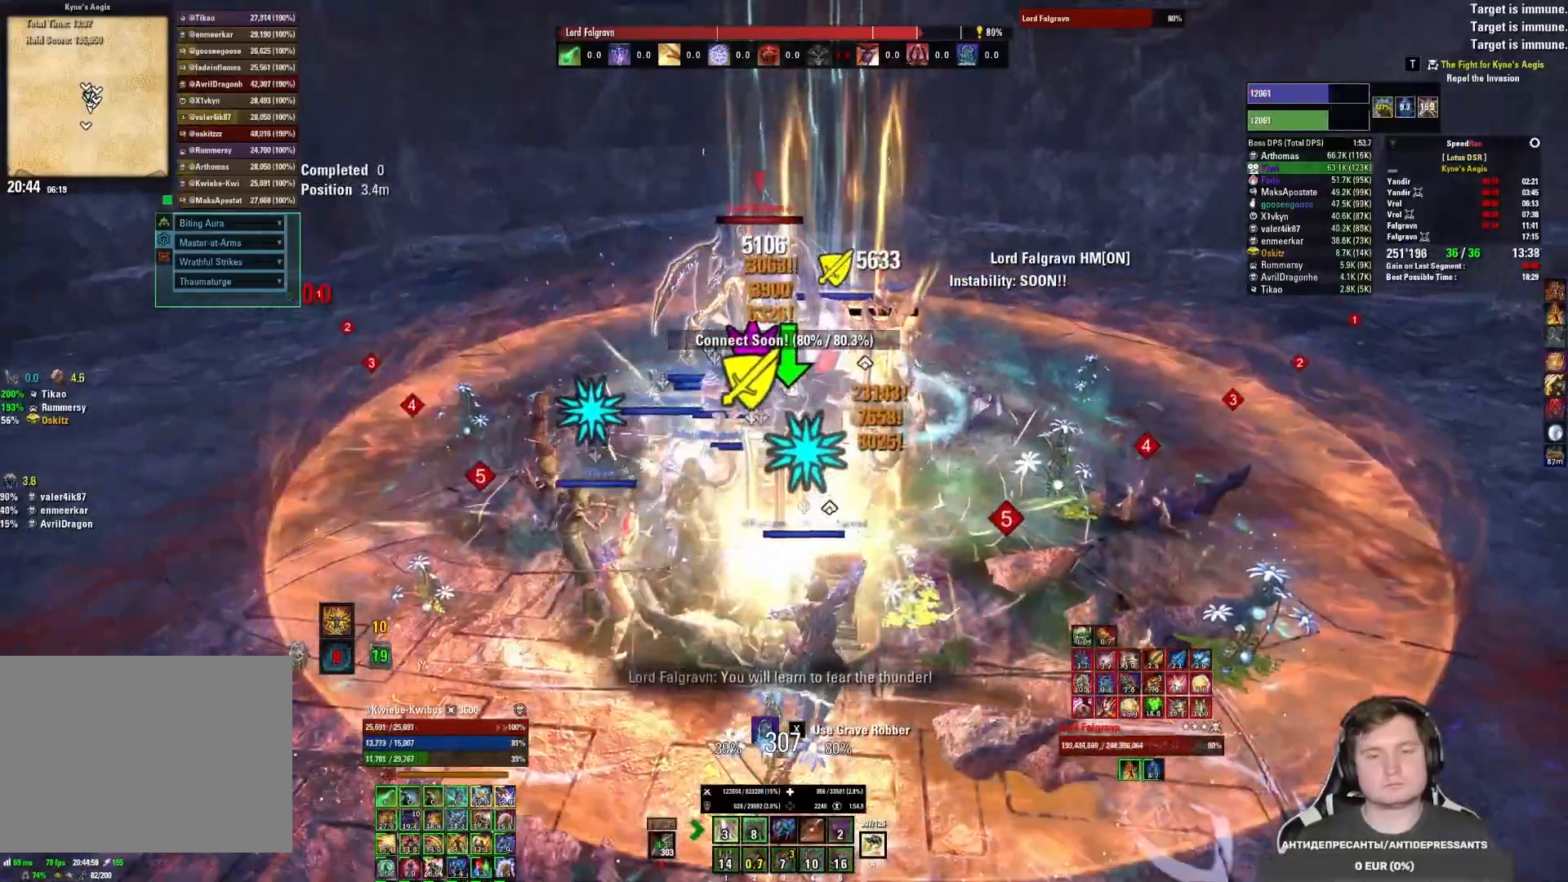
{"keys": [], "mouse": ["left"], "events": [[83, "mouse_left", "up"], [133, "mouse_left", "down"], [150, "3", "down"], [217, "3", "up"], [217, "mouse_left", "up"], [250, "mouse_left", "down"], [283, "3", "down"], [333, "mouse_left", "up"], [350, "3", "up"], [383, "mouse_left", "down"], [417, "3", "down"], [467, "3", "up"]]}
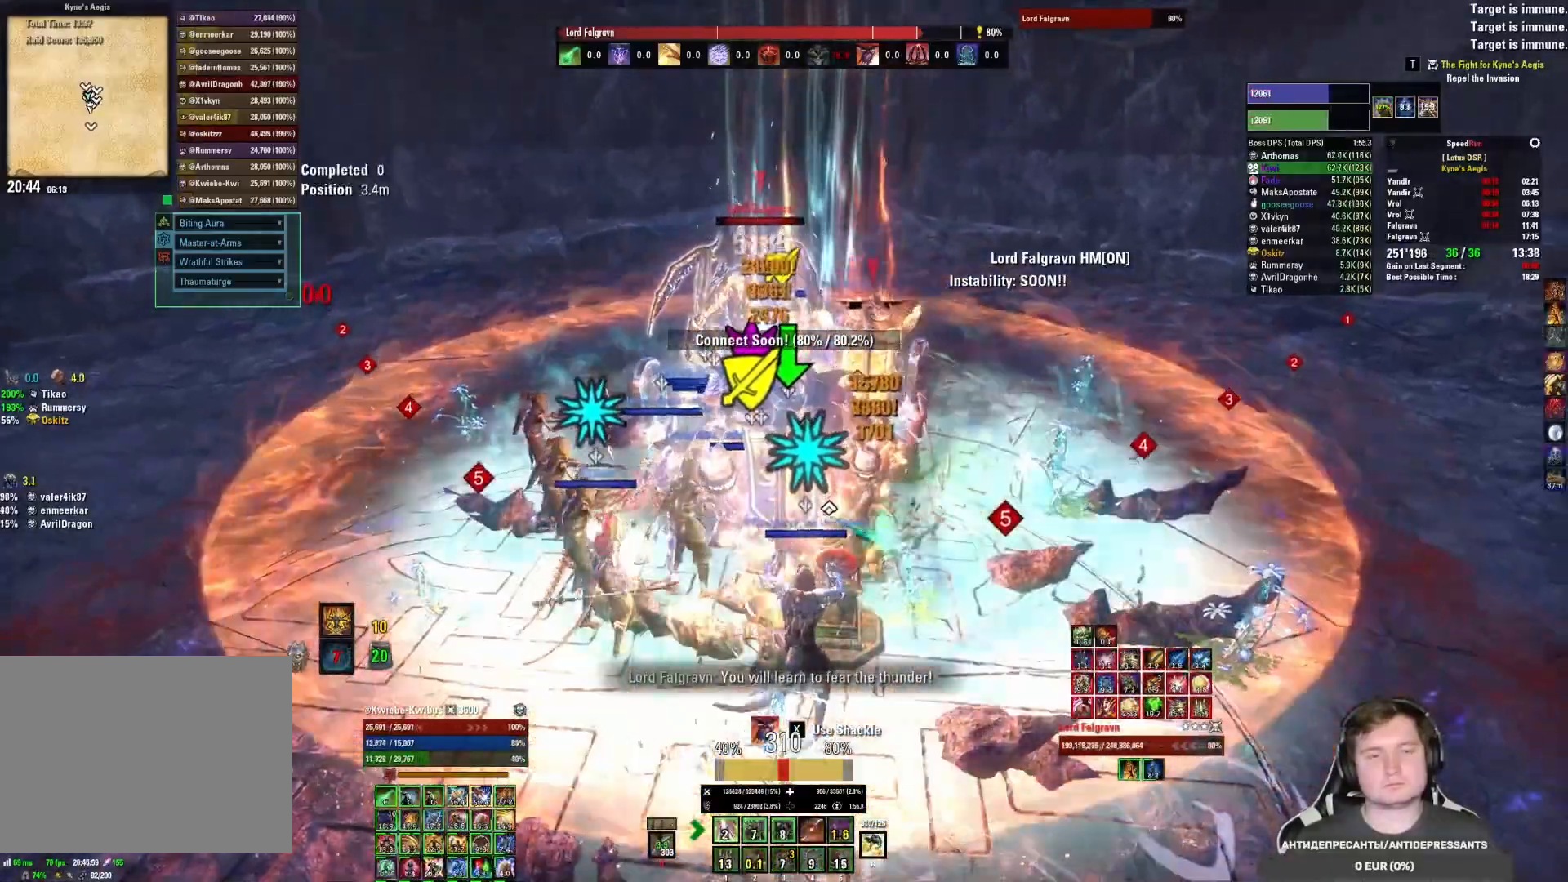
{"keys": [], "mouse": ["left"], "events": [[33, "3", "down"], [150, "mouse_mb5", "down"], [167, "3", "up"], [233, "mouse_left", "up"], [283, "mouse_mb5", "up"], [300, "mouse_left", "down"], [383, "mouse_left", "up"], [433, "mouse_left", "down"]]}
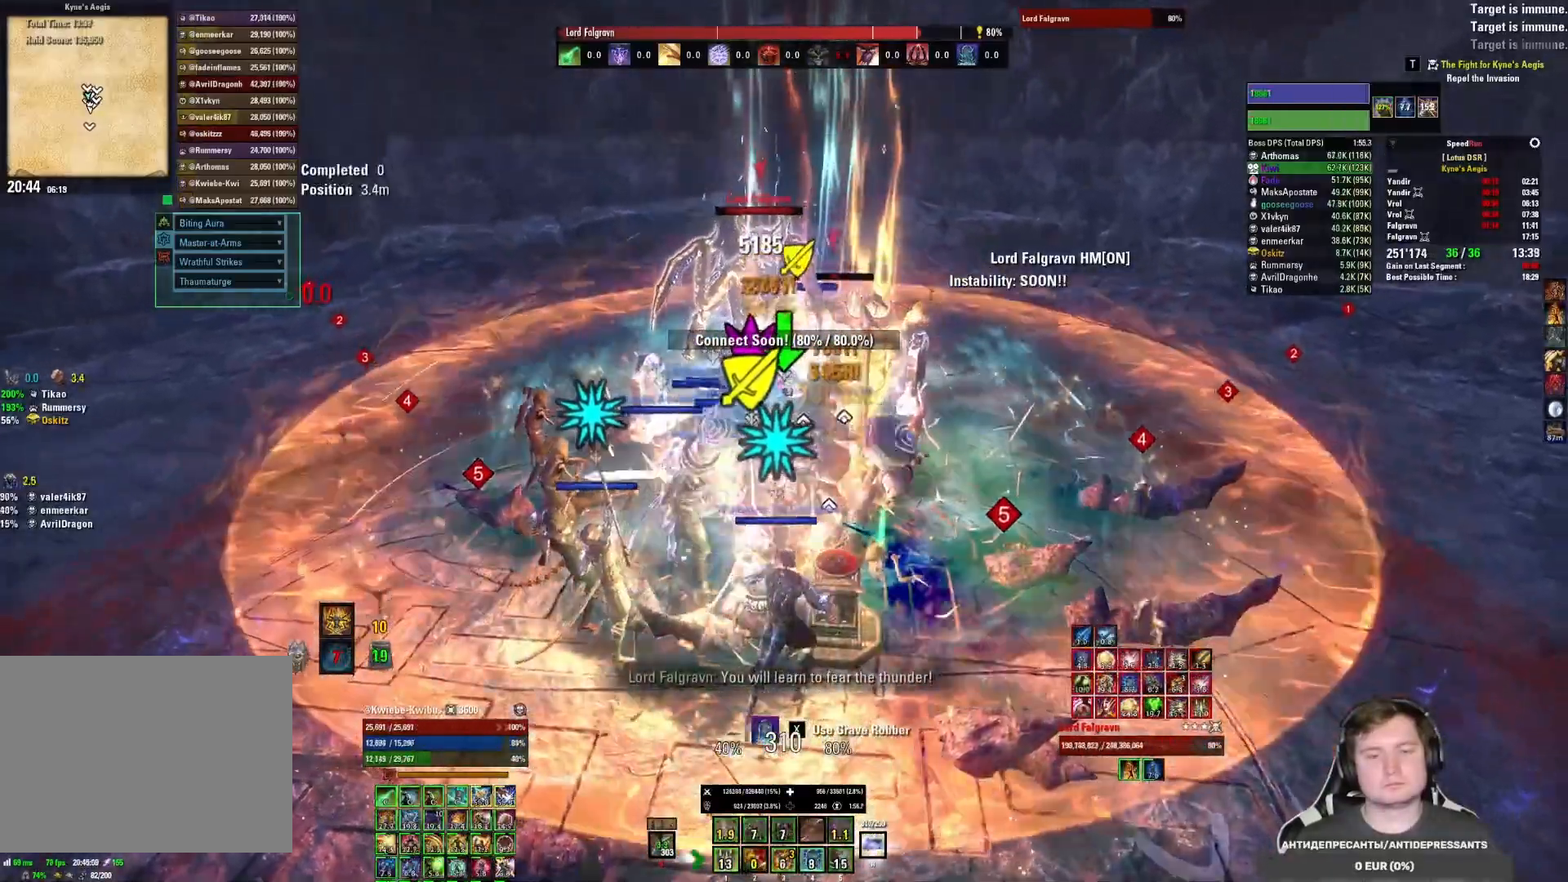
{"keys": [], "mouse": ["left"], "events": [[17, "mouse_left", "up"], [67, "mouse_left", "down"], [83, "2", "down"], [150, "2", "up"], [150, "mouse_left", "up"], [200, "mouse_left", "down"], [217, "2", "down"], [267, "2", "up"], [283, "mouse_left", "up"], [333, "mouse_left", "down"], [367, "2", "down"], [417, "2", "up"]]}
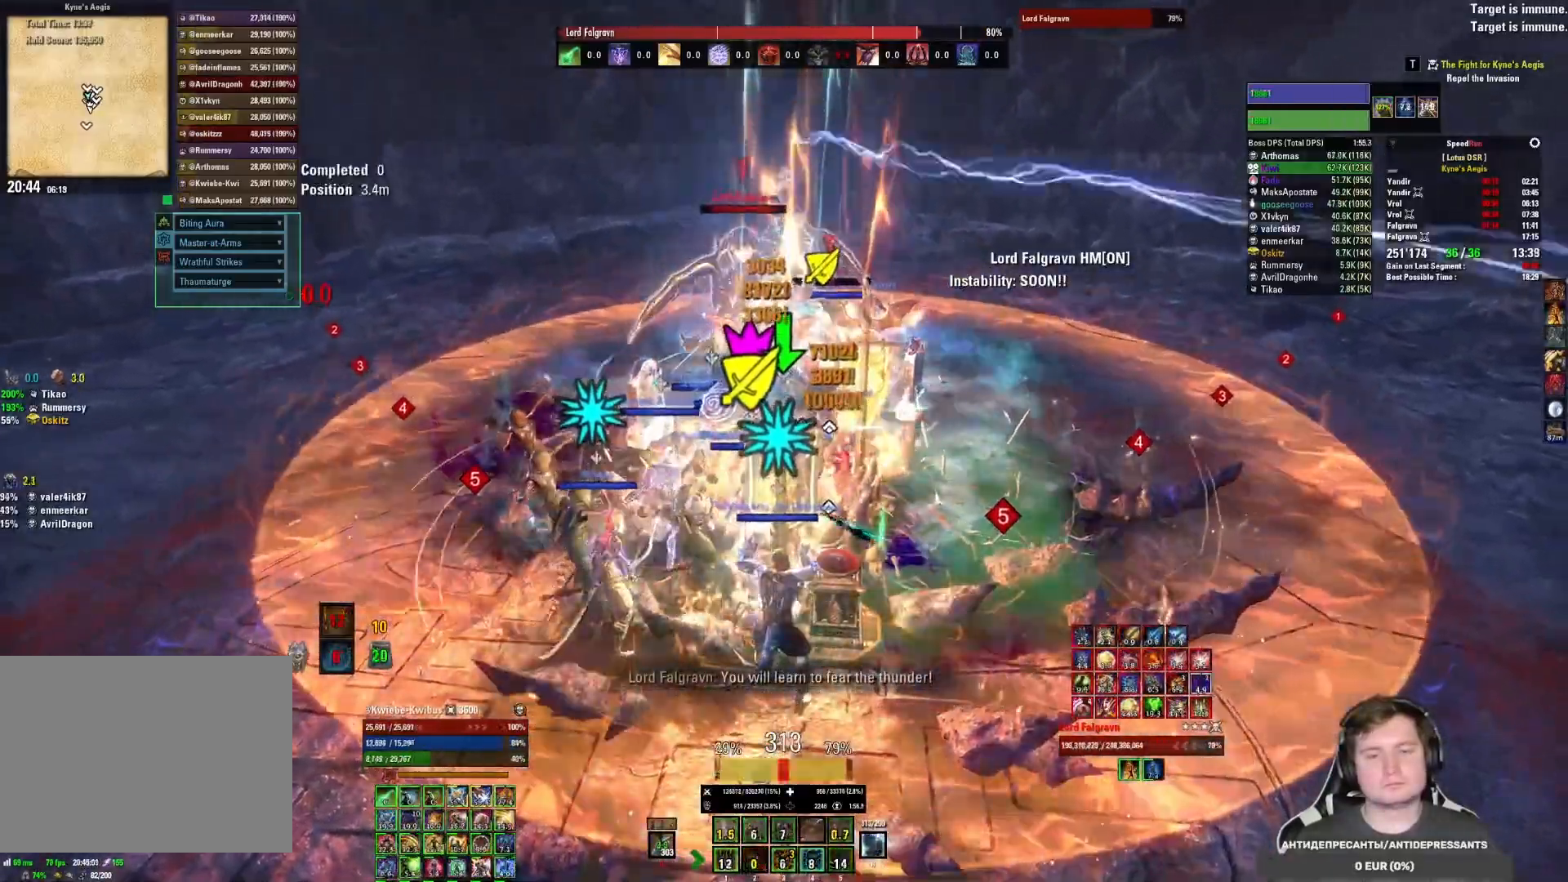
{"keys": [], "mouse": [], "events": [[117, "mouse_mb5", "down"], [167, "mouse_left", "up"], [183, "s", "down"], [217, "mouse_mb5", "up"], [250, "mouse_left", "down"], [333, "mouse_left", "up"], [400, "mouse_left", "down"], [467, "s", "up"], [483, "mouse_left", "up"]]}
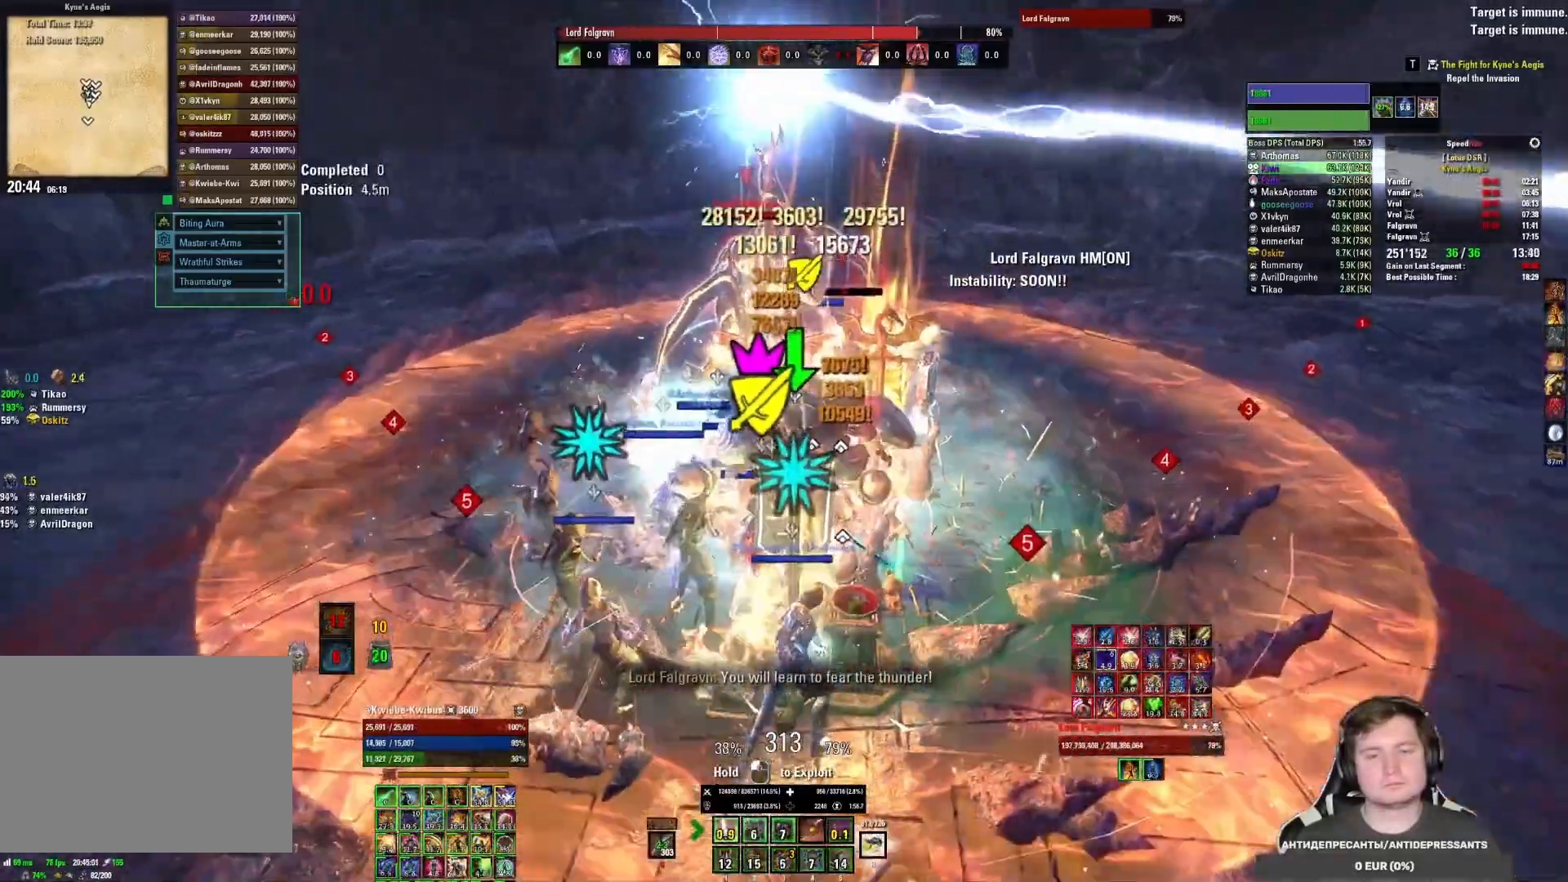
{"keys": ["1"], "mouse": ["left"], "events": [[33, "mouse_left", "down"], [133, "mouse_left", "up"], [167, "1", "down"], [183, "mouse_left", "down"], [233, "1", "up"], [267, "mouse_left", "up"], [300, "1", "down"], [317, "mouse_left", "down"], [367, "1", "up"], [417, "1", "down"], [417, "mouse_left", "up"], [450, "mouse_left", "down"]]}
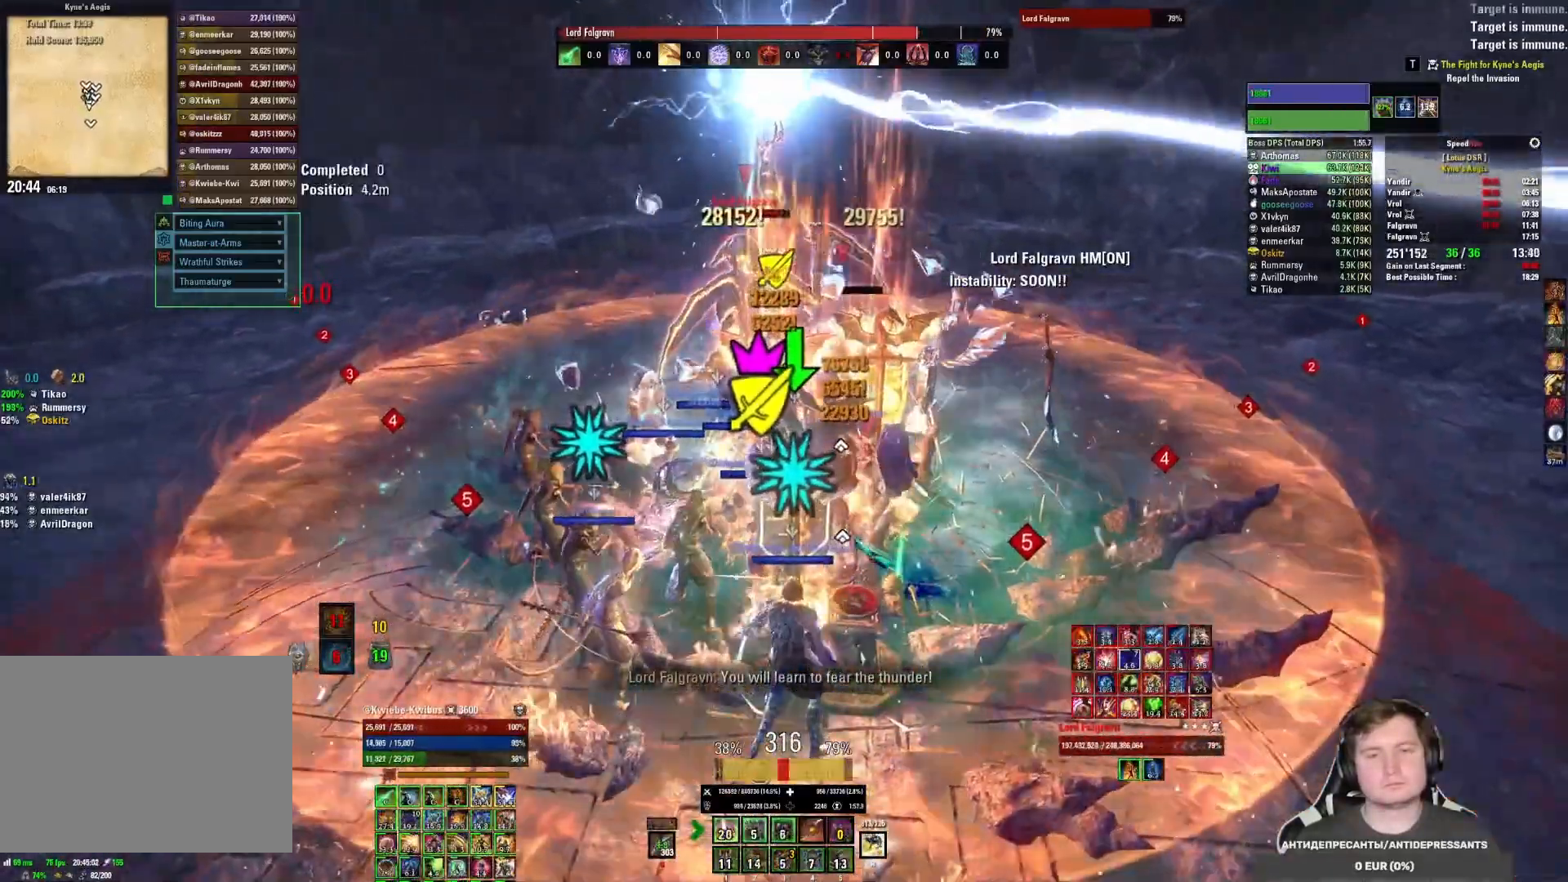
{"keys": [], "mouse": ["left"], "events": [[17, "1", "up"], [33, "mouse_left", "up"], [83, "mouse_left", "down"], [183, "mouse_left", "up"], [233, "mouse_left", "down"], [317, "mouse_left", "up"], [350, "mouse_left", "down"], [450, "mouse_left", "up"], [483, "mouse_left", "down"]]}
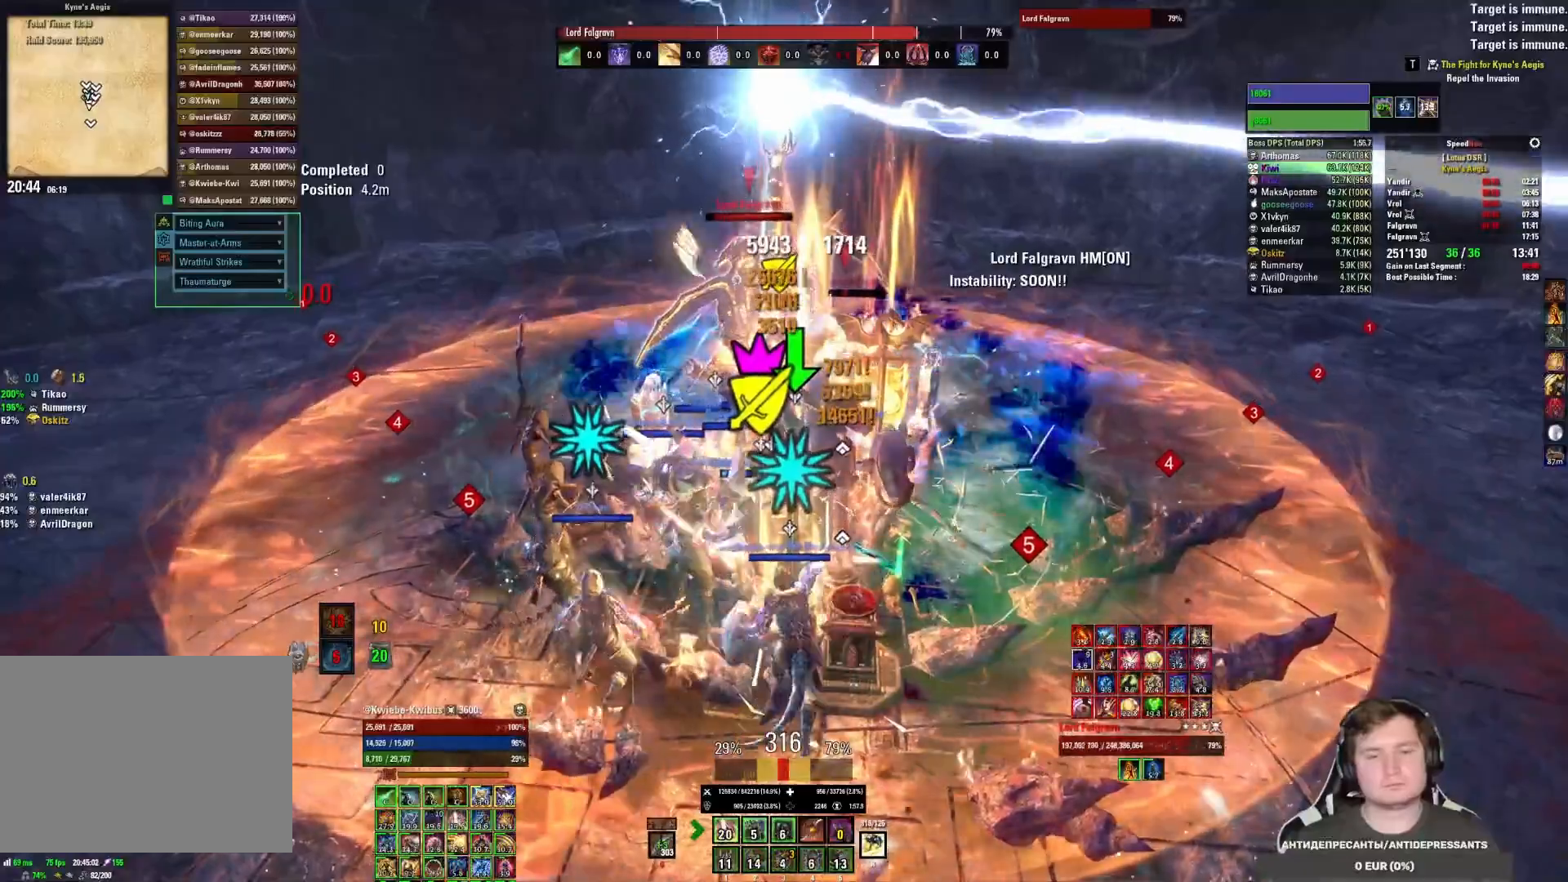
{"keys": ["3"], "mouse": [], "events": [[83, "mouse_left", "up"], [133, "mouse_left", "down"], [217, "mouse_left", "up"], [267, "mouse_left", "down"], [350, "mouse_left", "up"], [367, "3", "down"], [400, "mouse_left", "down"], [433, "3", "up"], [450, "mouse_left", "up"], [500, "3", "down"]]}
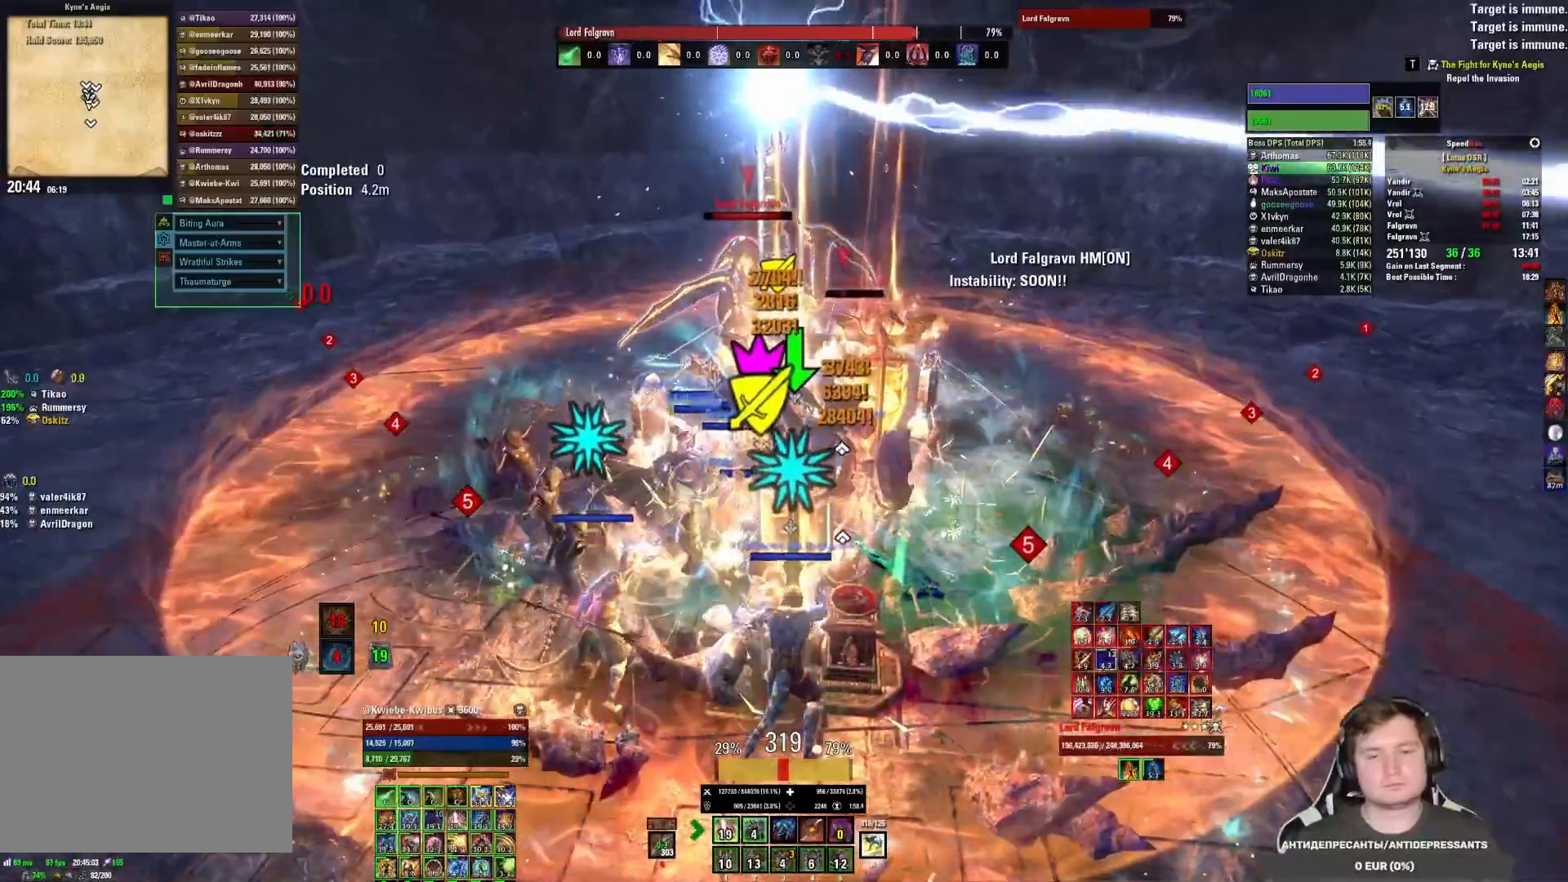
{"keys": [], "mouse": [], "events": [[17, "mouse_left", "down"], [83, "mouse_left", "up"], [117, "mouse_left", "down"], [167, "3", "up"], [200, "mouse_left", "up"], [250, "mouse_left", "down"], [333, "mouse_left", "up"], [383, "mouse_left", "down"], [483, "mouse_left", "up"]]}
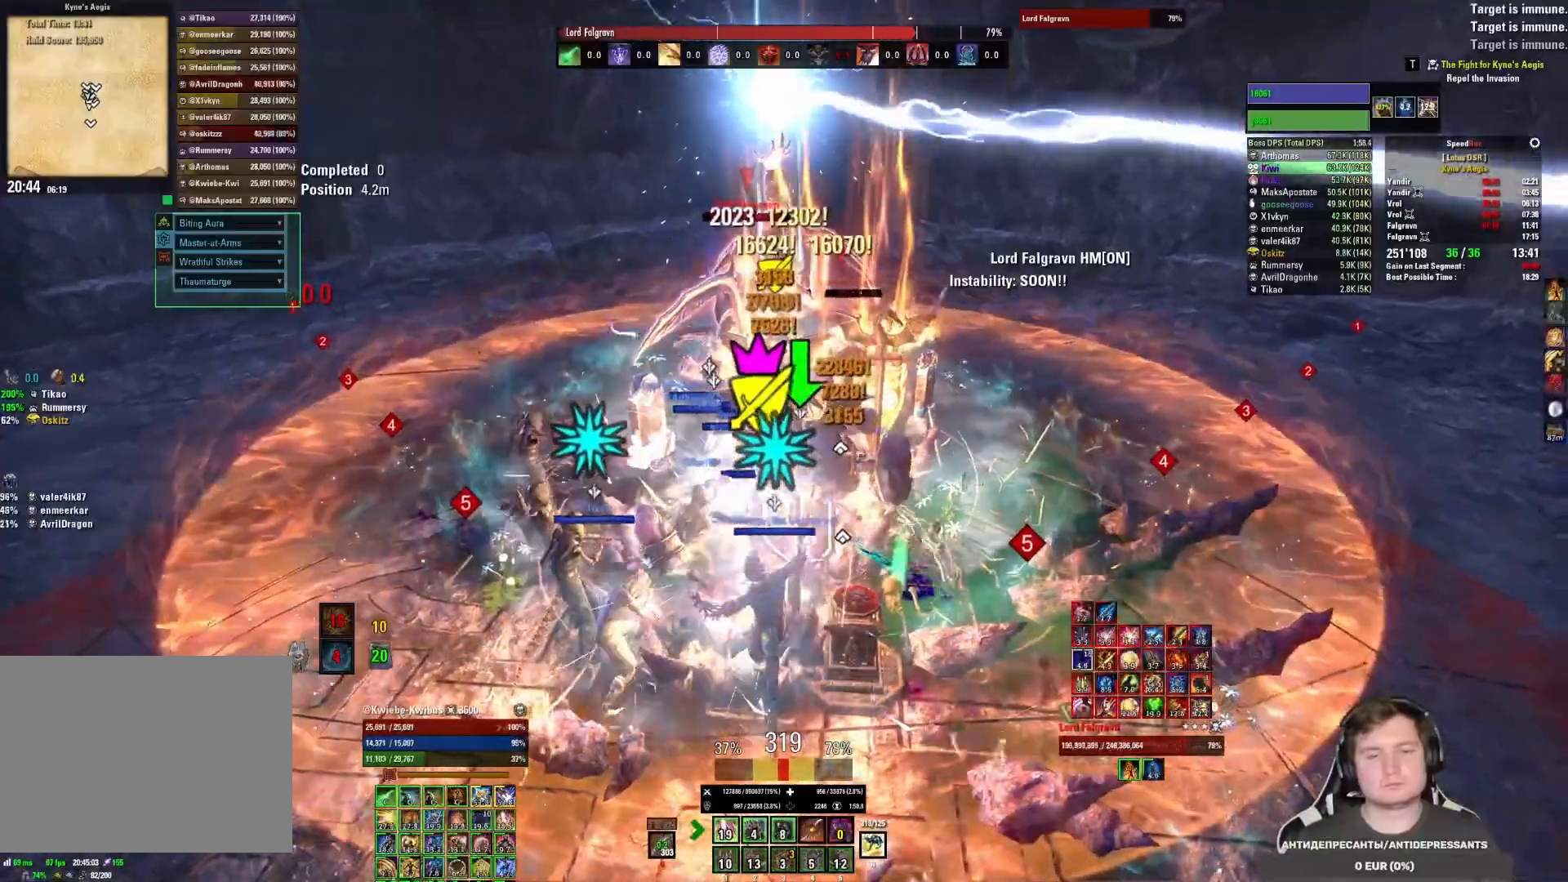
{"keys": [], "mouse": ["left"], "events": [[33, "mouse_left", "down"], [117, "mouse_left", "up"], [150, "mouse_left", "down"], [250, "mouse_left", "up"], [300, "mouse_left", "down"], [383, "mouse_left", "up"], [400, "4", "down"], [417, "mouse_left", "down"], [500, "4", "up"]]}
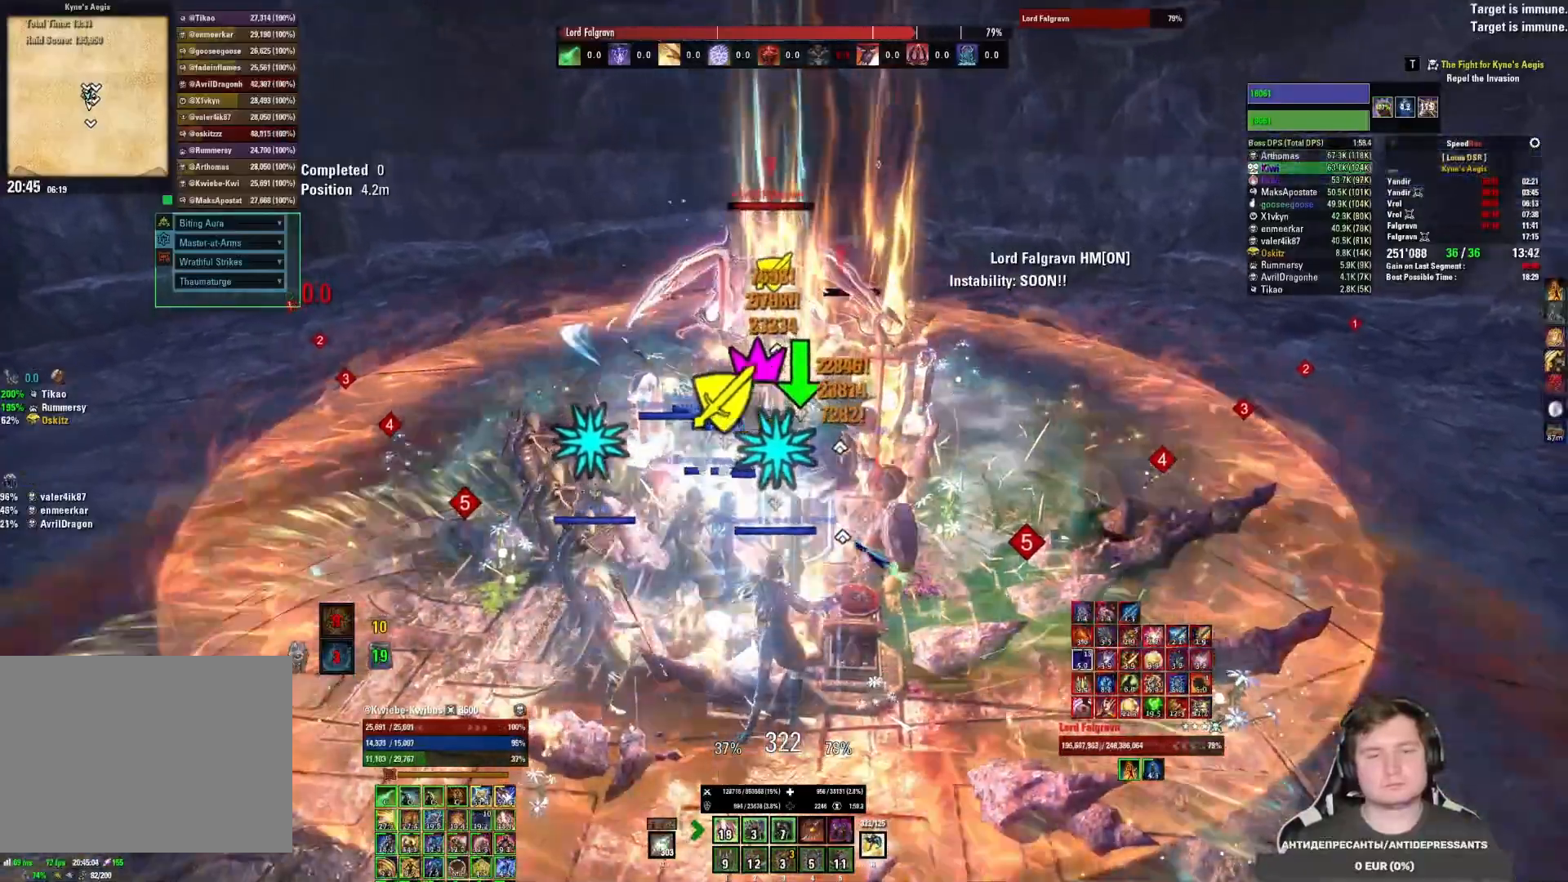
{"keys": [], "mouse": [], "events": [[17, "mouse_left", "up"], [50, "4", "down"], [50, "mouse_left", "down"], [117, "4", "up"], [133, "mouse_left", "up"], [167, "mouse_left", "down"], [183, "4", "down"], [267, "4", "up"], [400, "mouse_mb5", "down"], [483, "mouse_left", "up"], [500, "mouse_mb5", "up"]]}
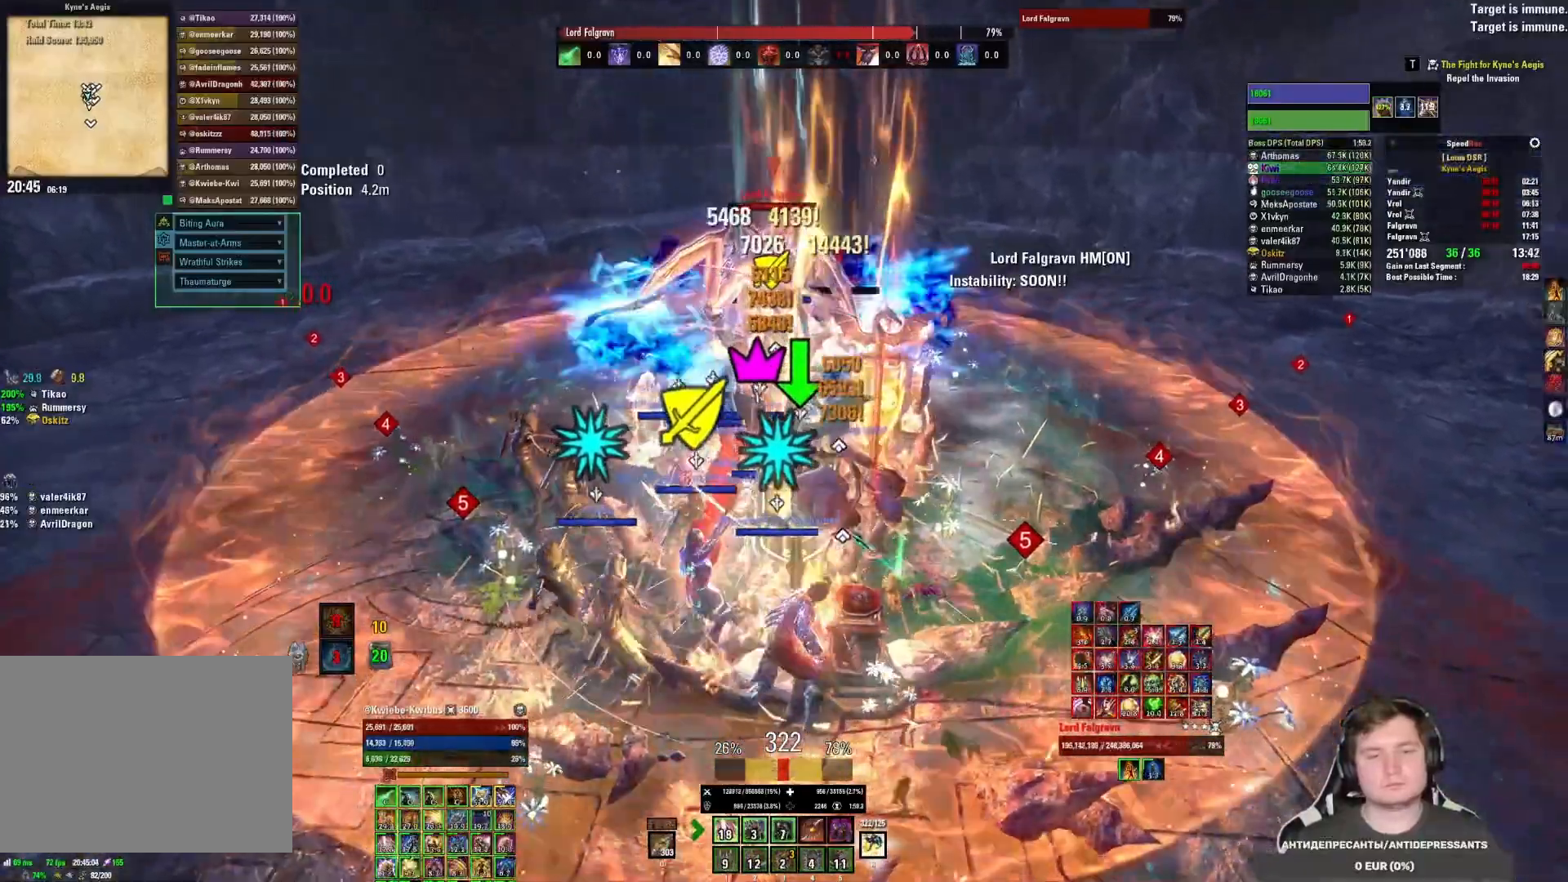
{"keys": [], "mouse": ["left"], "events": [[67, "mouse_left", "down"], [133, "mouse_left", "up"], [200, "mouse_left", "down"], [267, "mouse_left", "up"], [317, "mouse_left", "down"], [400, "3", "down"], [400, "mouse_left", "up"], [450, "3", "up"], [467, "mouse_left", "down"]]}
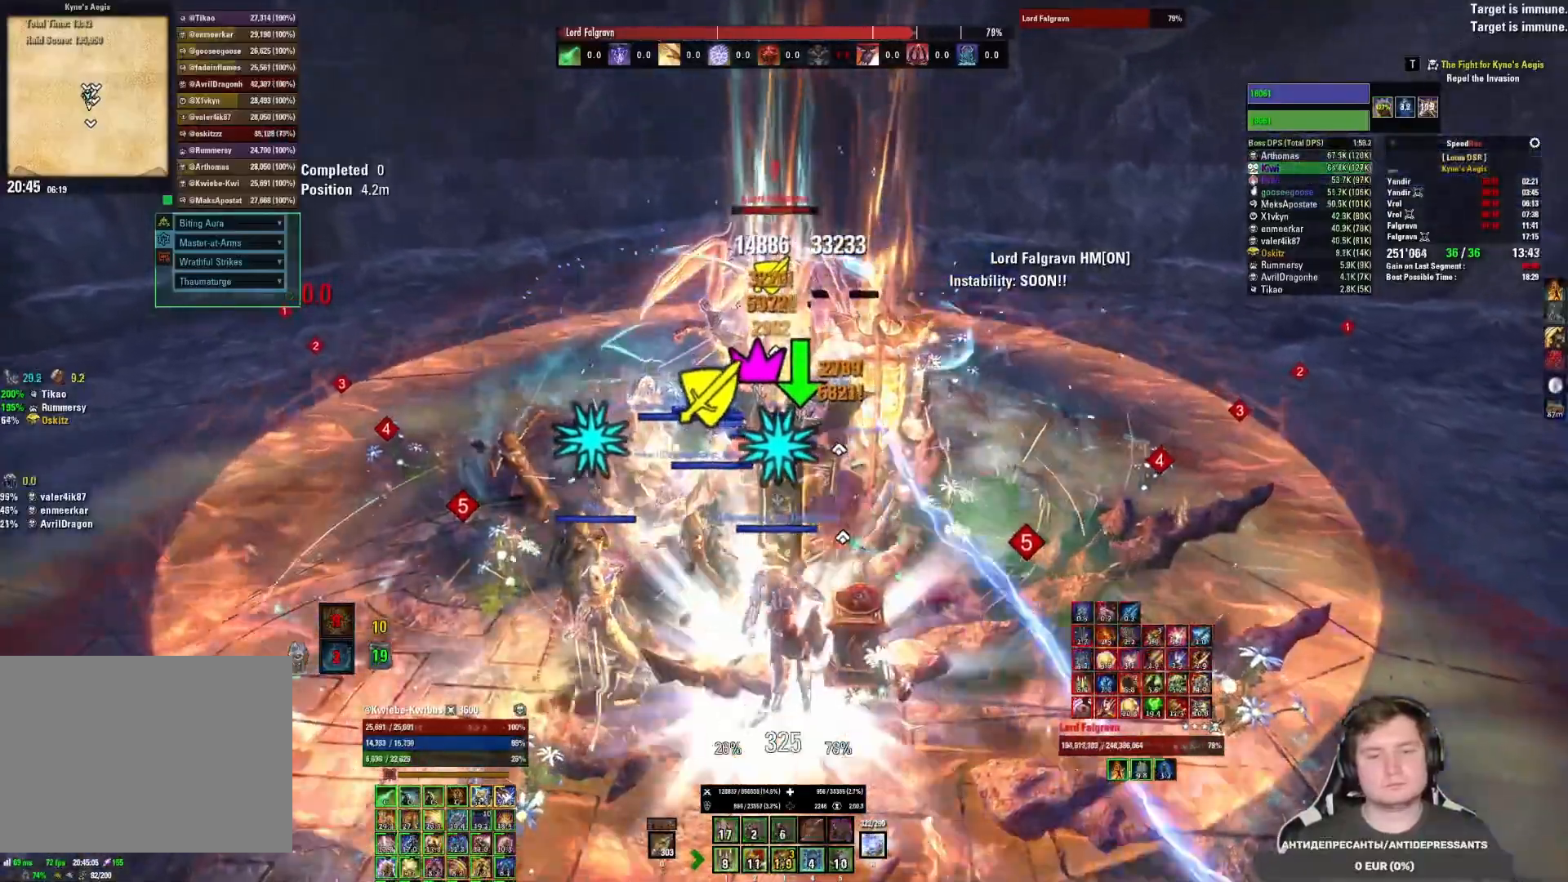
{"keys": [], "mouse": ["left"], "events": [[33, "mouse_left", "up"], [50, "3", "down"], [83, "mouse_left", "down"], [100, "3", "up"], [167, "mouse_left", "up"], [183, "3", "down"], [200, "mouse_left", "down"], [267, "q", "down"], [317, "3", "up"], [317, "mouse_mb5", "down"], [367, "q", "up"], [400, "mouse_left", "up"], [433, "mouse_mb5", "up"], [483, "mouse_left", "down"]]}
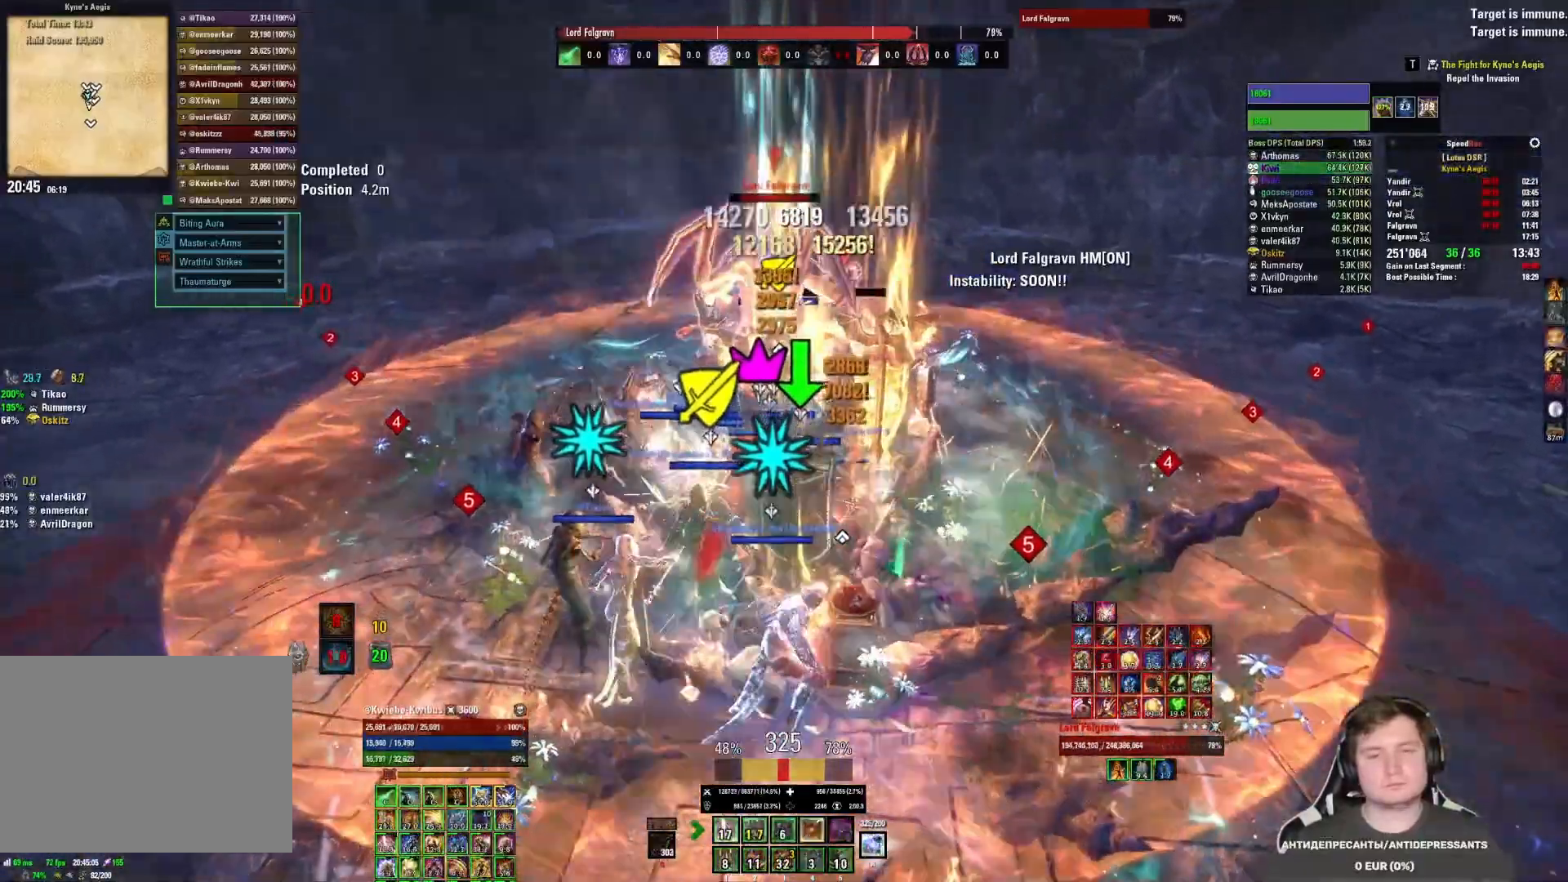
{"keys": ["3"], "mouse": [], "events": [[67, "mouse_left", "up"], [100, "mouse_left", "down"], [183, "mouse_left", "up"], [250, "mouse_left", "down"], [333, "mouse_left", "up"], [383, "mouse_left", "down"], [467, "3", "down"], [467, "mouse_left", "up"]]}
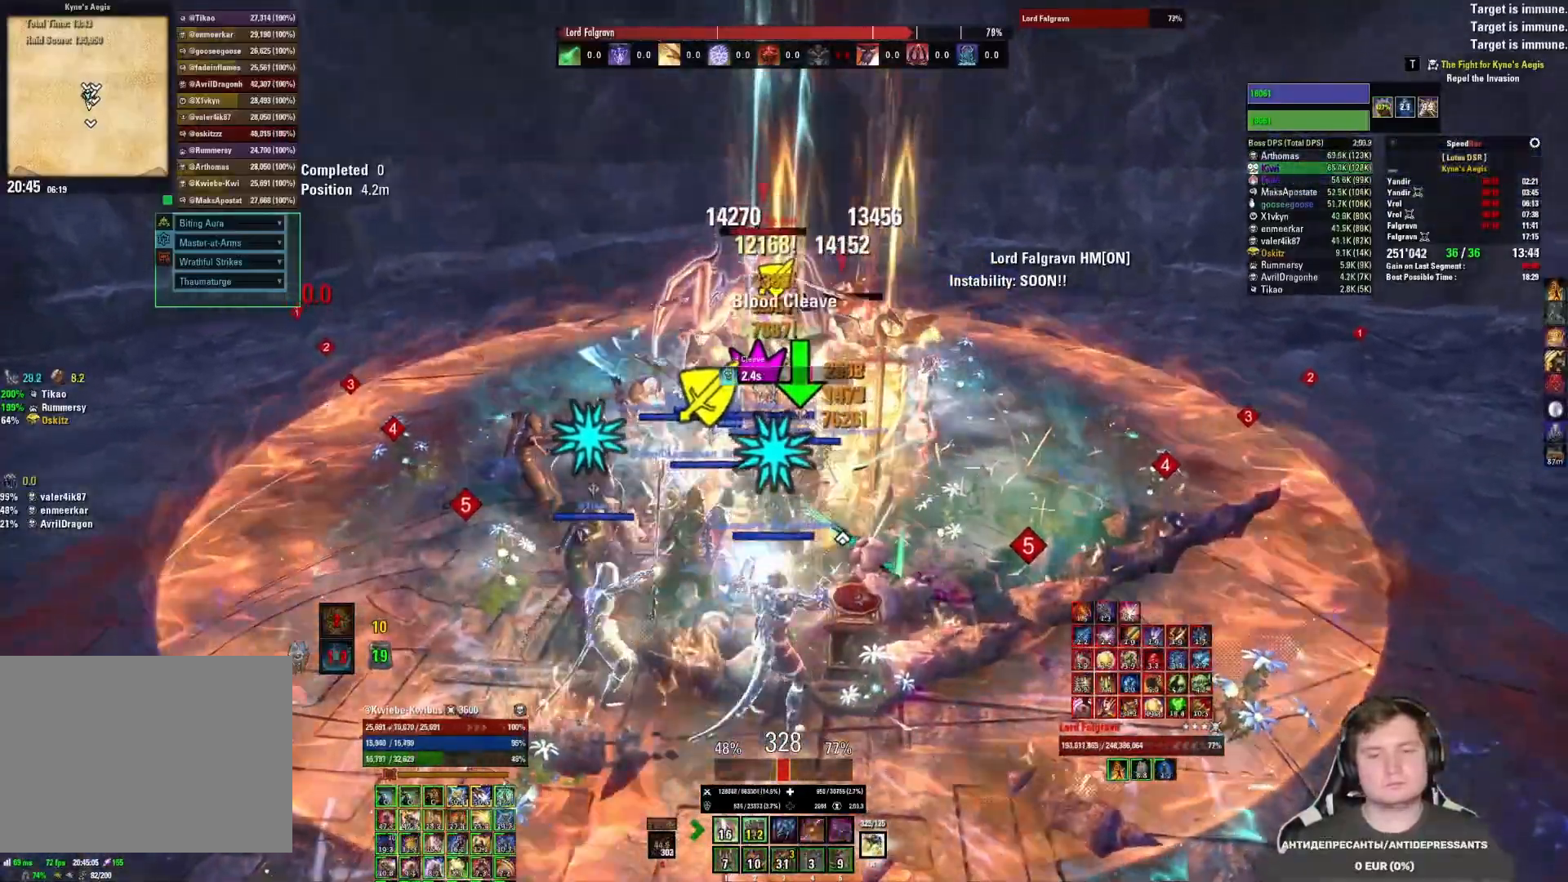
{"keys": ["3"], "mouse": [], "events": [[17, "mouse_left", "down"], [33, "3", "up"], [117, "3", "down"], [117, "mouse_left", "up"], [150, "mouse_left", "down"], [183, "3", "up"], [233, "mouse_left", "up"], [267, "3", "down"], [300, "mouse_left", "down"], [333, "3", "up"], [383, "mouse_left", "up"], [400, "3", "down"], [417, "mouse_left", "down"], [500, "mouse_left", "up"]]}
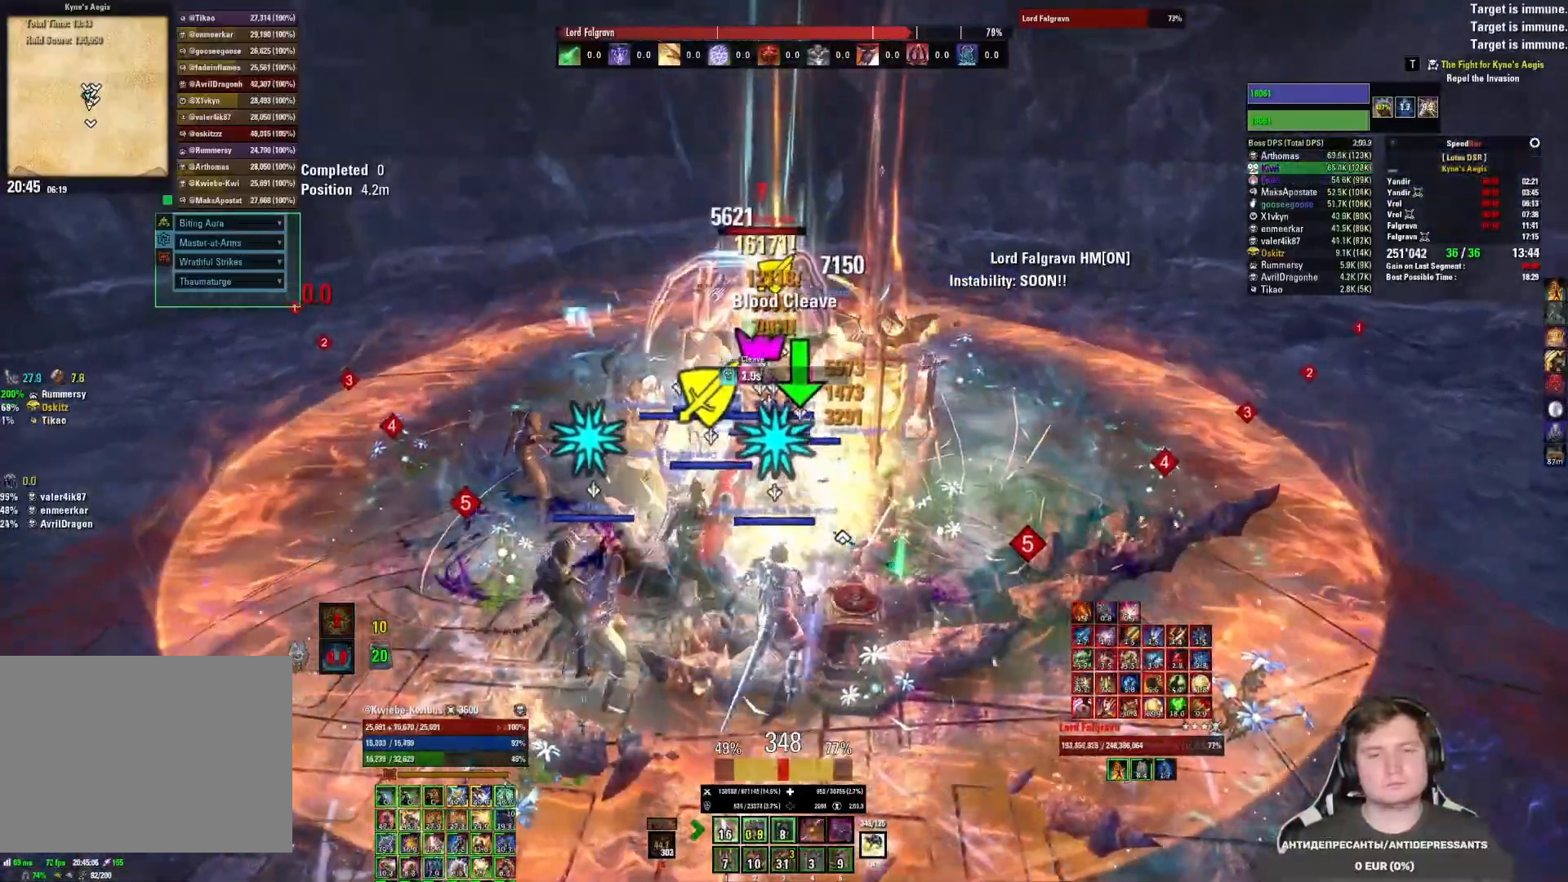
{"keys": ["2"], "mouse": ["left"], "events": [[50, "3", "up"], [50, "mouse_left", "down"], [133, "mouse_left", "up"], [183, "mouse_left", "down"], [267, "mouse_left", "up"], [317, "mouse_left", "down"], [400, "mouse_left", "up"], [450, "2", "down"], [450, "mouse_left", "down"]]}
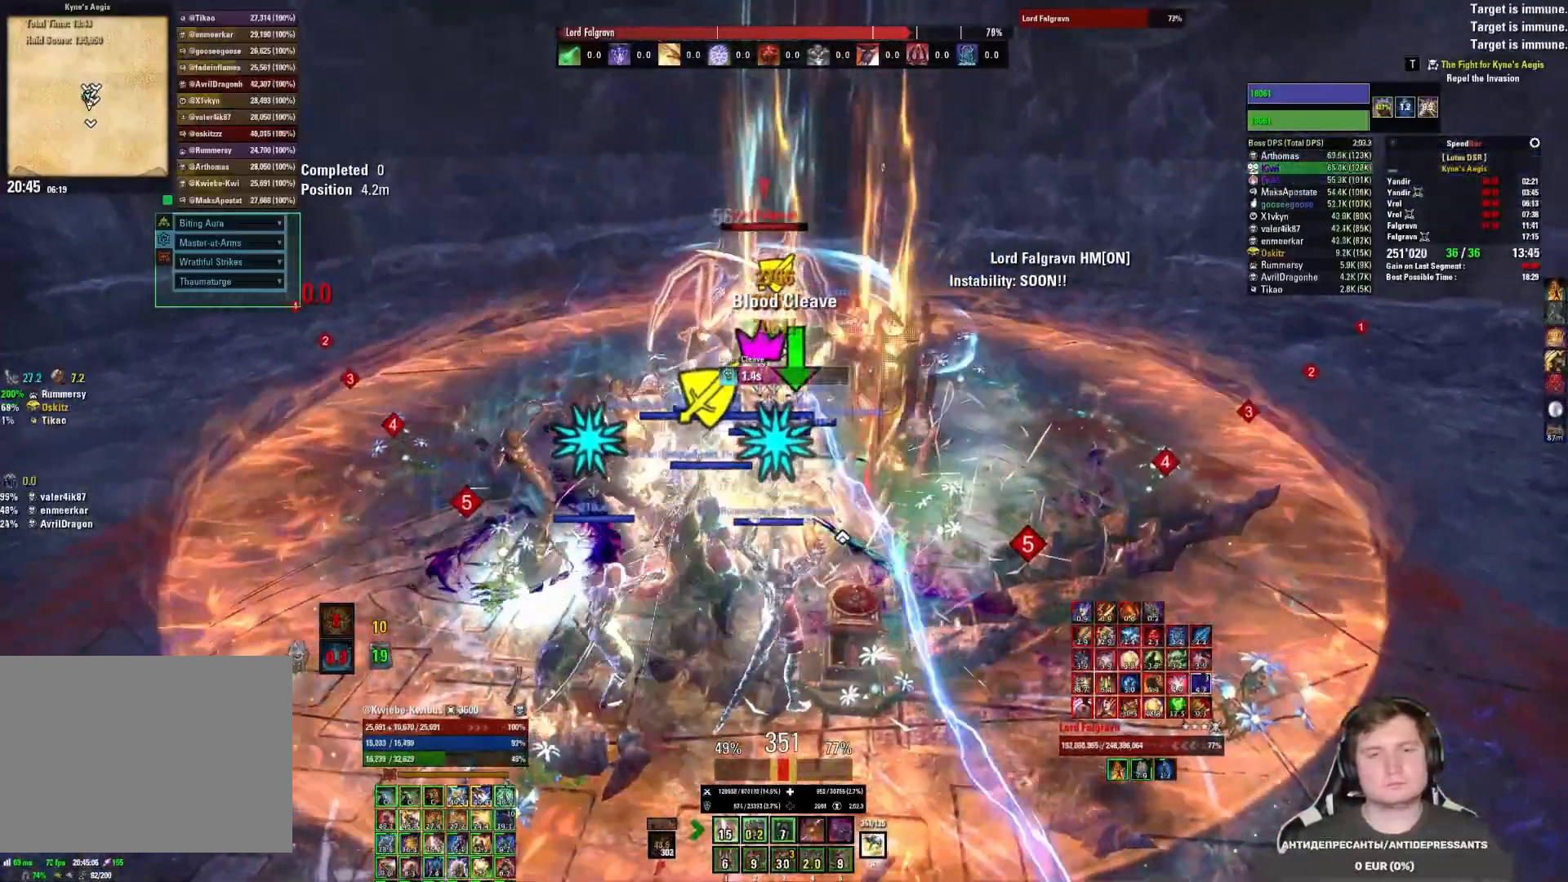
{"keys": [], "mouse": ["left", "mb5"], "events": [[33, "2", "up"], [33, "mouse_left", "up"], [67, "mouse_left", "down"], [117, "2", "down"], [150, "mouse_left", "up"], [167, "2", "up"], [167, "mouse_left", "down"], [250, "2", "down"], [317, "2", "up"], [367, "2", "down"], [433, "2", "up"], [467, "mouse_mb5", "down"]]}
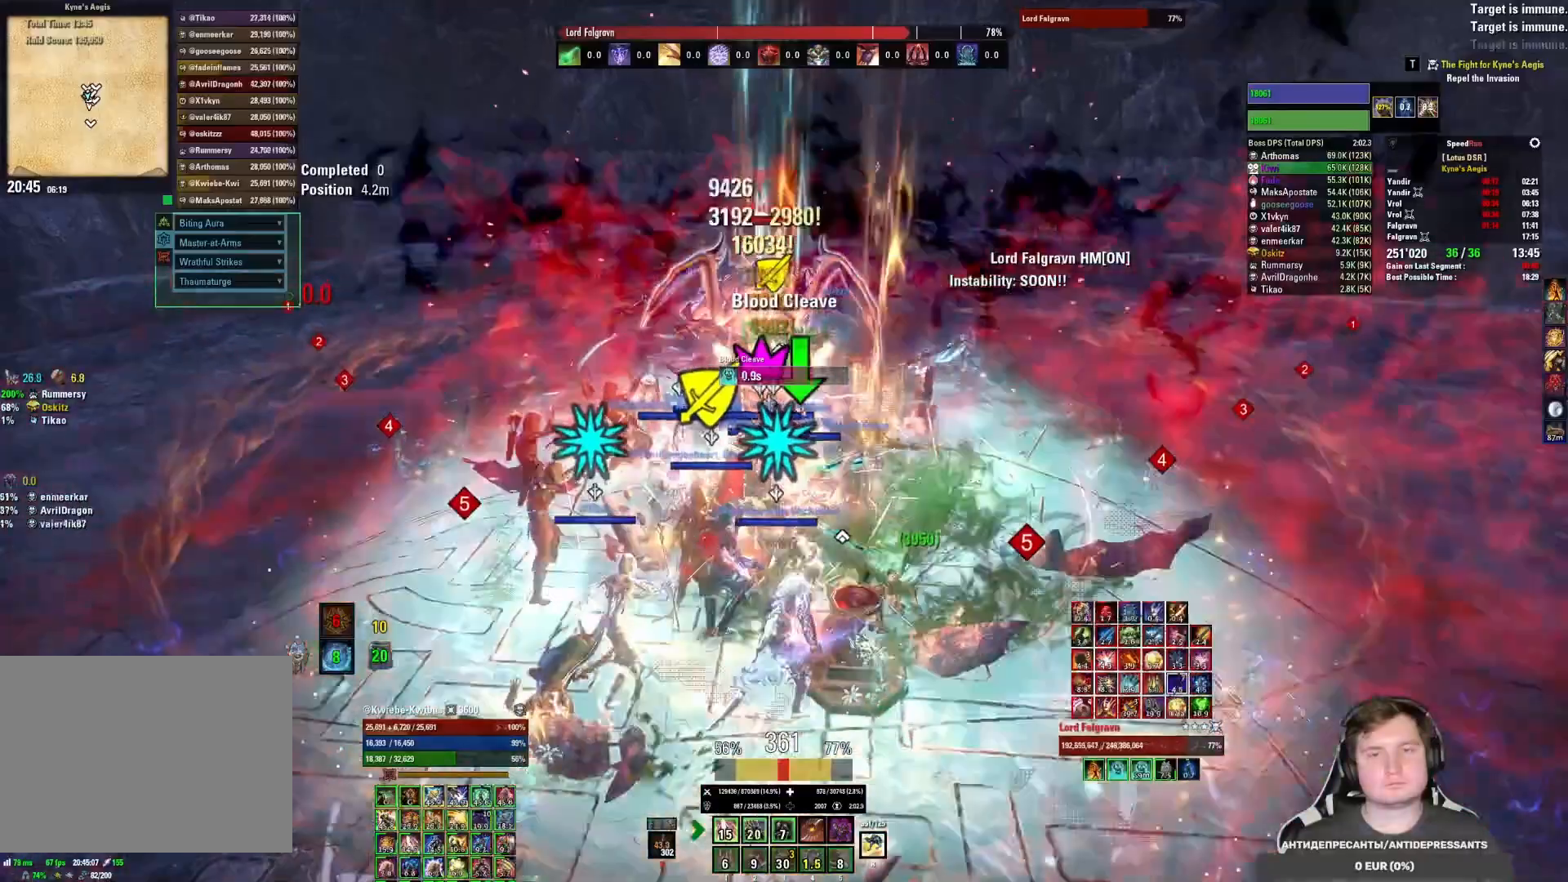
{"keys": [], "mouse": [], "events": [[50, "mouse_left", "up"], [100, "mouse_mb5", "up"], [117, "mouse_left", "down"], [183, "mouse_left", "up"], [250, "mouse_left", "down"], [333, "mouse_left", "up"], [400, "mouse_left", "down"], [417, "r", "down"], [467, "mouse_left", "up"], [483, "r", "up"]]}
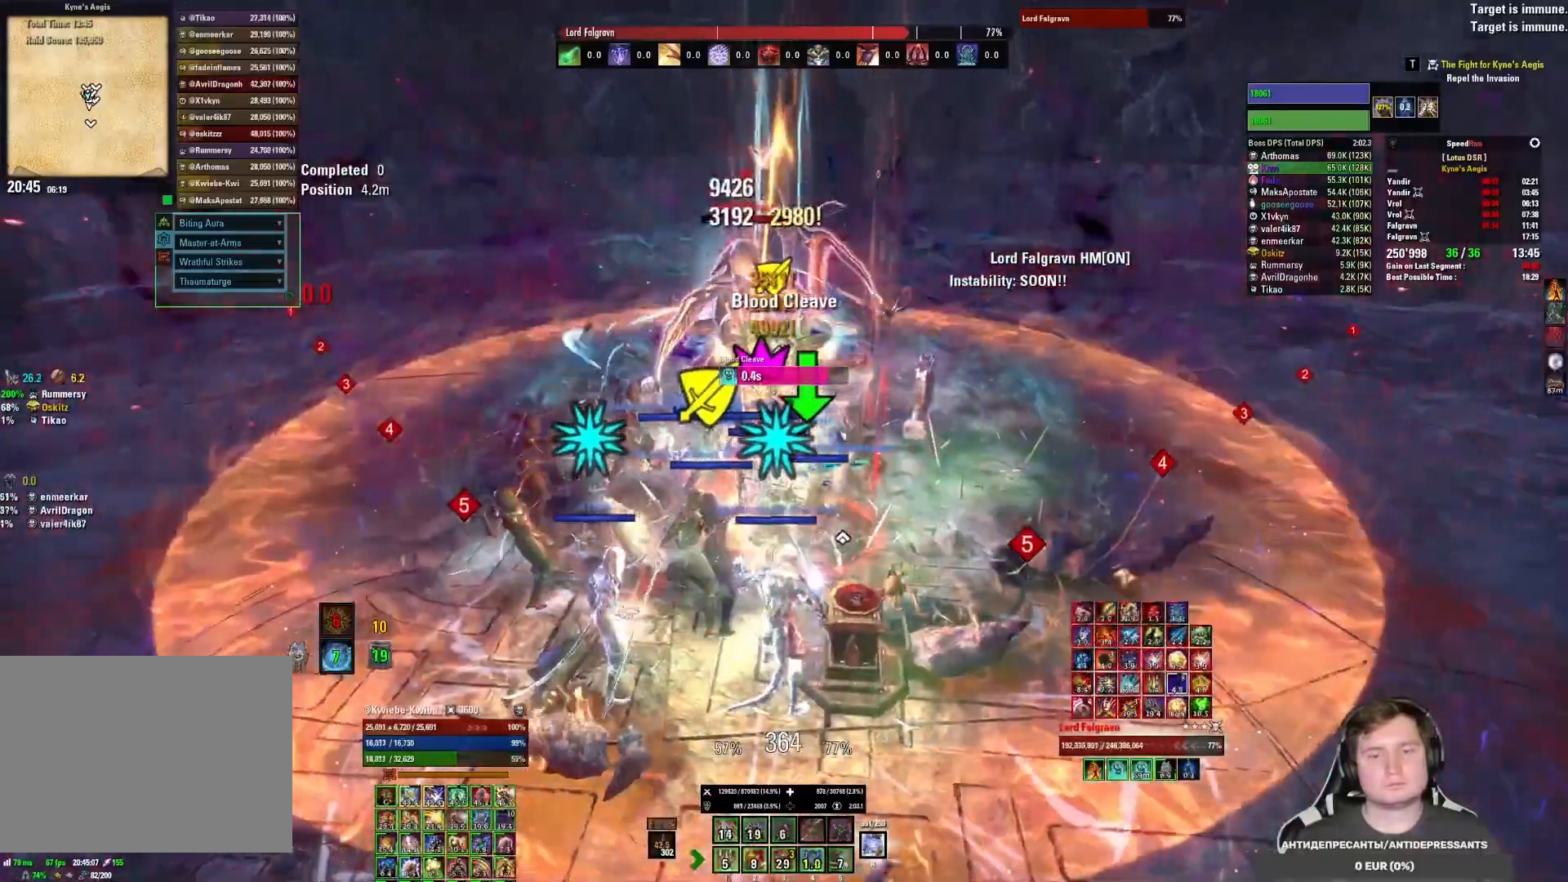
{"keys": ["r"], "mouse": ["left", "mb5"], "events": [[33, "mouse_left", "down"], [67, "r", "down"], [100, "mouse_left", "up"], [133, "r", "up"], [167, "mouse_left", "down"], [200, "r", "down"], [250, "mouse_left", "up"], [267, "r", "up"], [300, "mouse_left", "down"], [333, "r", "down"], [383, "r", "up"], [450, "r", "down"], [467, "mouse_mb5", "down"]]}
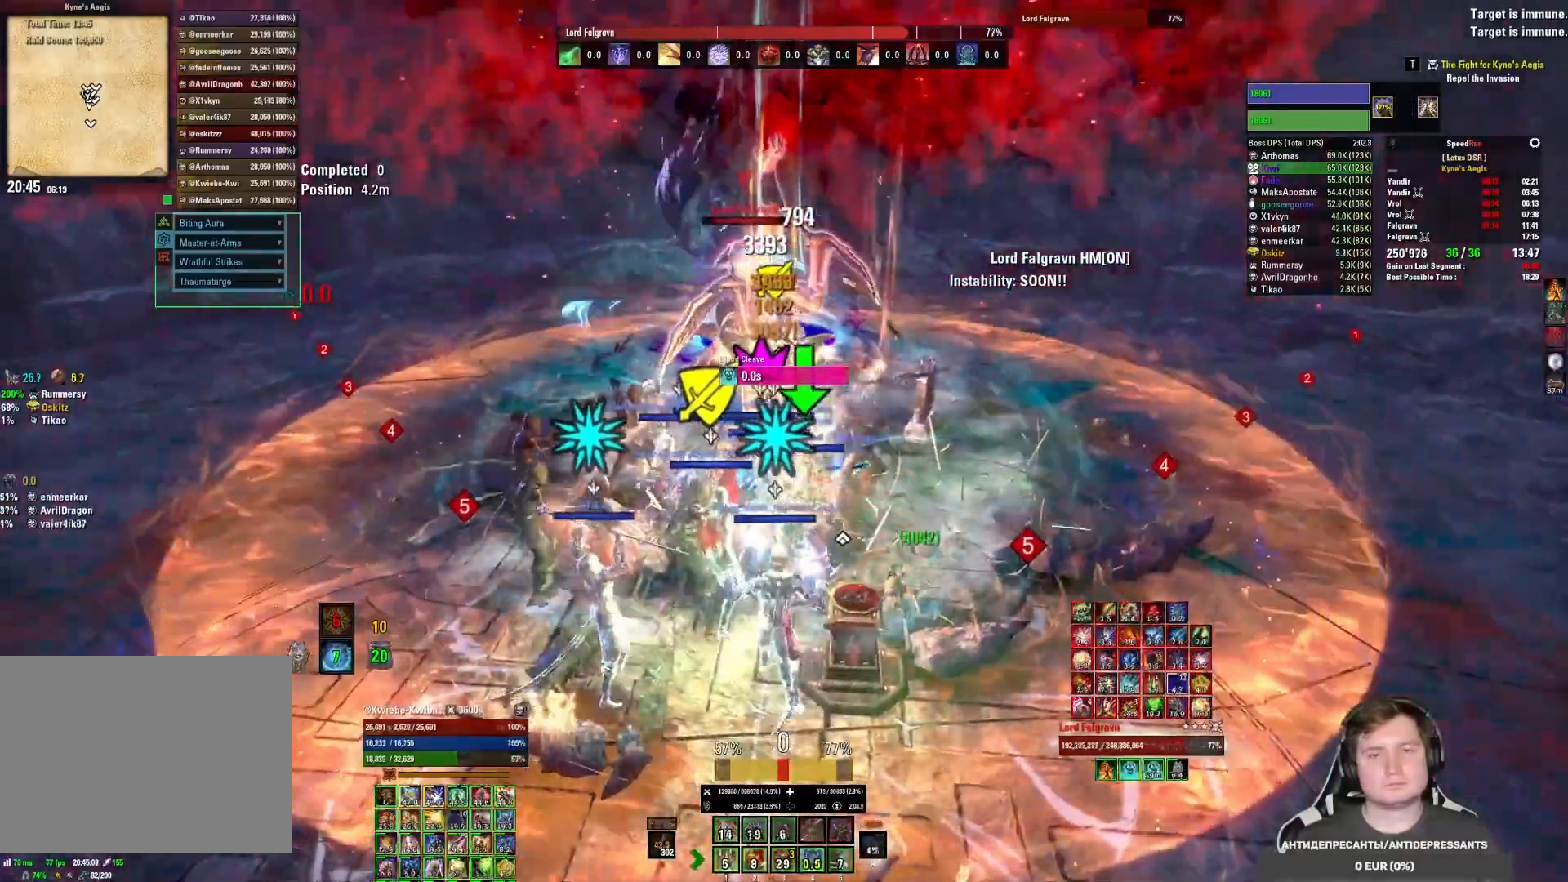
{"keys": [], "mouse": [], "events": [[17, "r", "up"], [33, "mouse_left", "up"], [50, "mouse_mb5", "up"], [117, "mouse_left", "down"], [183, "mouse_left", "up"], [250, "mouse_left", "down"], [317, "mouse_left", "up"], [400, "mouse_left", "down"], [467, "mouse_left", "up"]]}
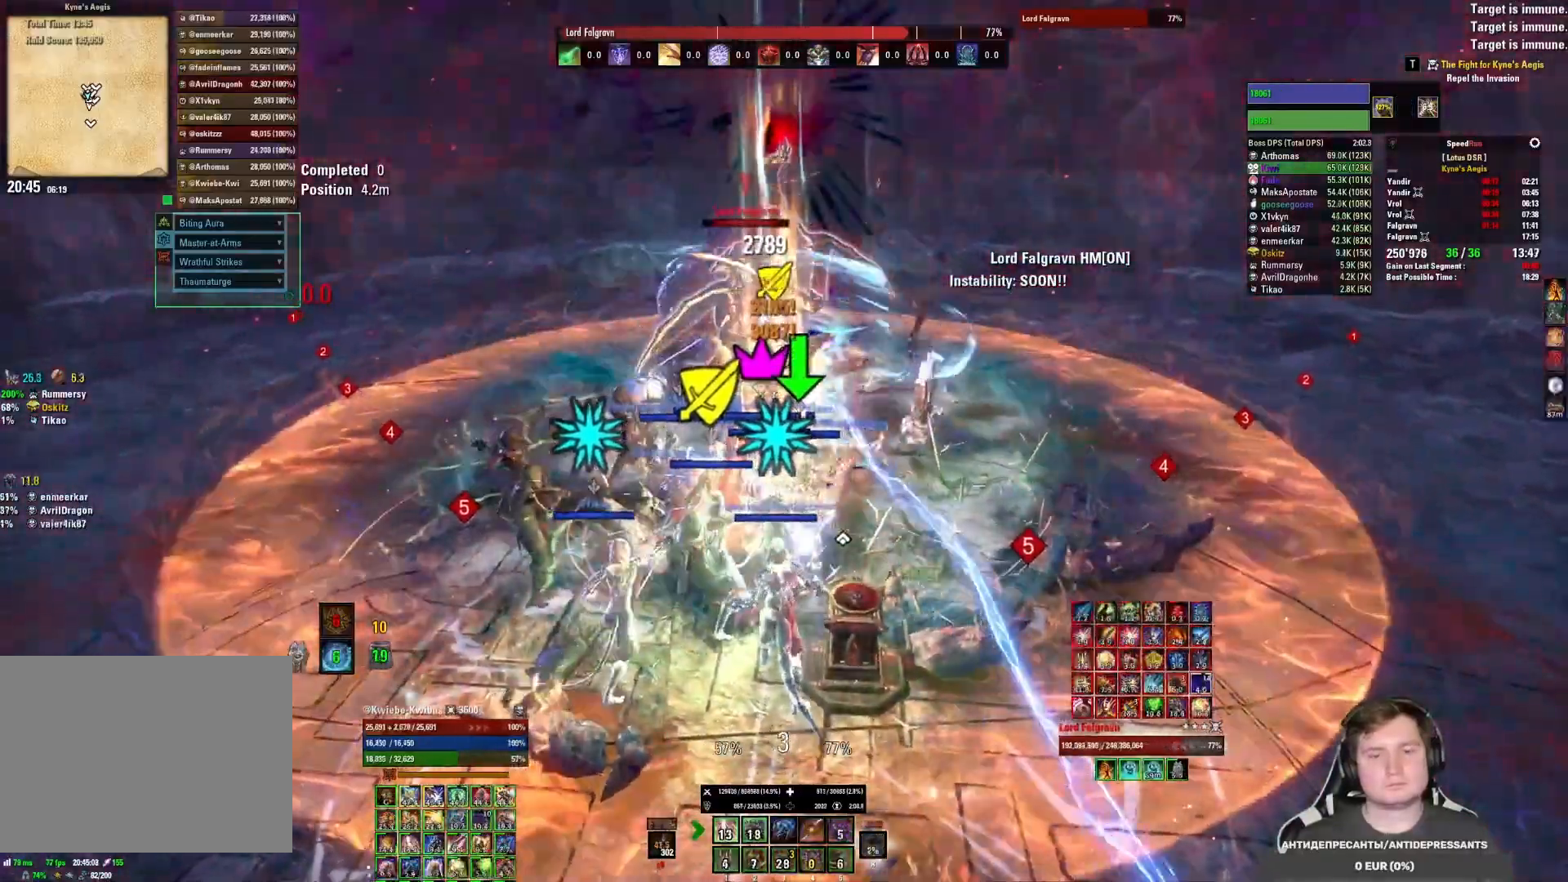
{"keys": [], "mouse": ["left"], "events": [[33, "mouse_left", "down"], [100, "mouse_left", "up"], [150, "3", "down"], [167, "mouse_left", "down"], [233, "3", "up"], [250, "mouse_left", "up"], [300, "3", "down"], [300, "mouse_left", "down"], [367, "3", "up"], [367, "mouse_left", "up"], [433, "3", "down"], [433, "mouse_left", "down"], [483, "3", "up"]]}
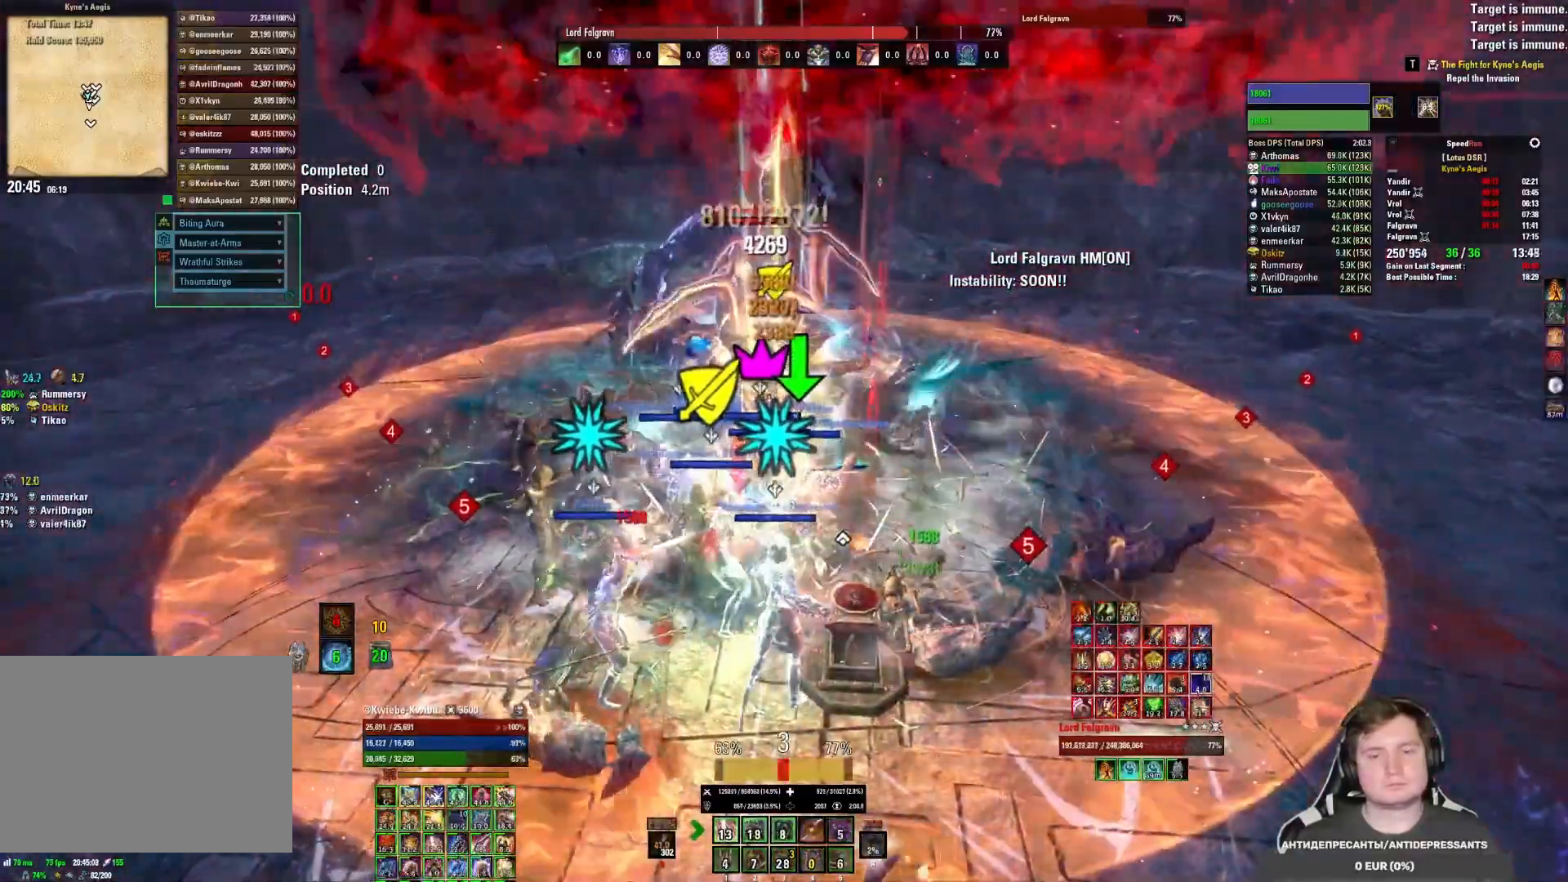
{"keys": [], "mouse": ["left"], "events": [[67, "3", "down"], [150, "mouse_mb5", "down"], [200, "3", "up"], [233, "mouse_left", "up"], [283, "mouse_mb5", "up"], [300, "mouse_left", "down"], [383, "mouse_left", "up"], [433, "mouse_left", "down"]]}
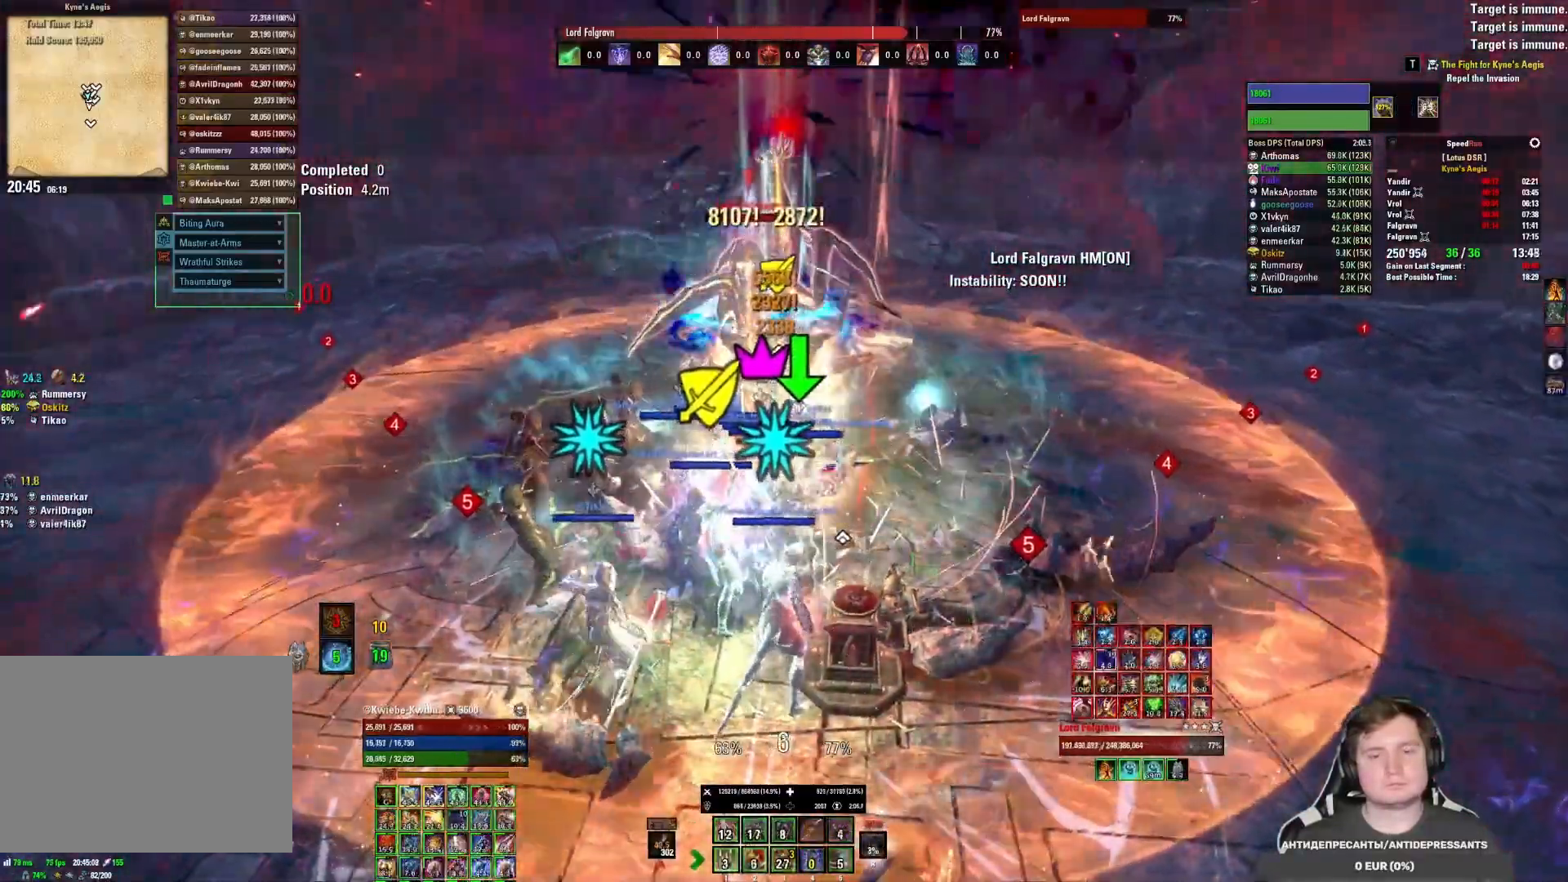
{"keys": ["4"], "mouse": ["left"], "events": [[17, "mouse_left", "up"], [50, "mouse_left", "down"], [83, "4", "down"], [150, "4", "up"], [150, "mouse_left", "up"], [167, "mouse_left", "down"], [217, "4", "down"], [267, "mouse_left", "up"], [283, "4", "up"], [317, "mouse_left", "down"], [367, "4", "down"], [383, "mouse_left", "up"], [433, "4", "up"], [467, "mouse_left", "down"], [500, "4", "down"]]}
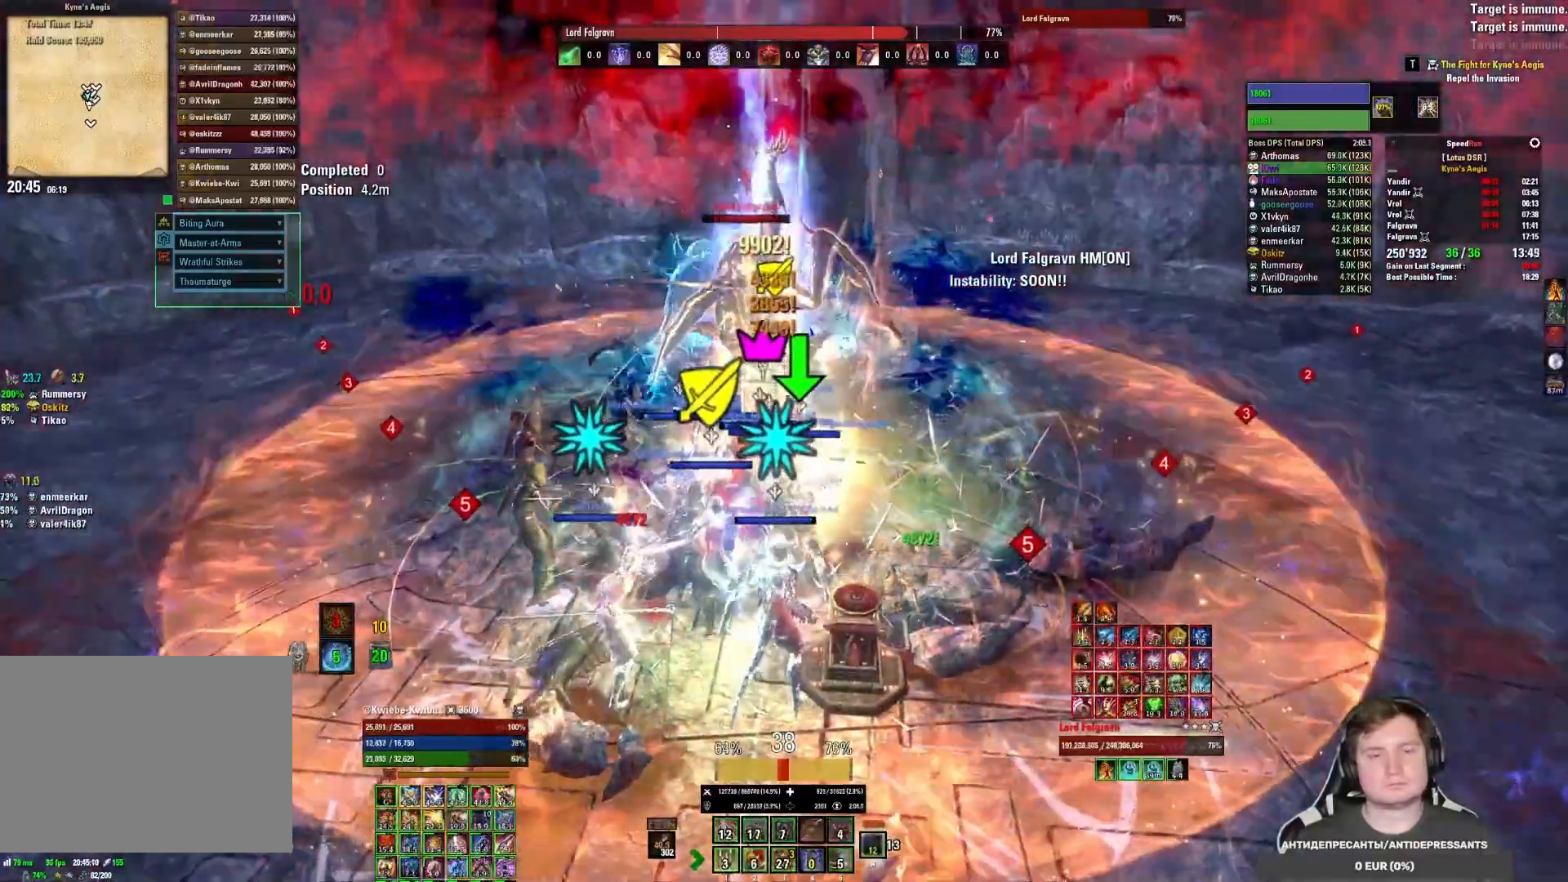
{"keys": [], "mouse": ["left"], "events": [[33, "mouse_left", "up"], [50, "4", "up"], [83, "mouse_left", "down"], [117, "4", "down"], [167, "mouse_left", "up"], [200, "4", "up"], [233, "mouse_left", "down"], [283, "mouse_left", "up"], [300, "mouse_left", "down"], [400, "mouse_left", "up"], [450, "mouse_left", "down"]]}
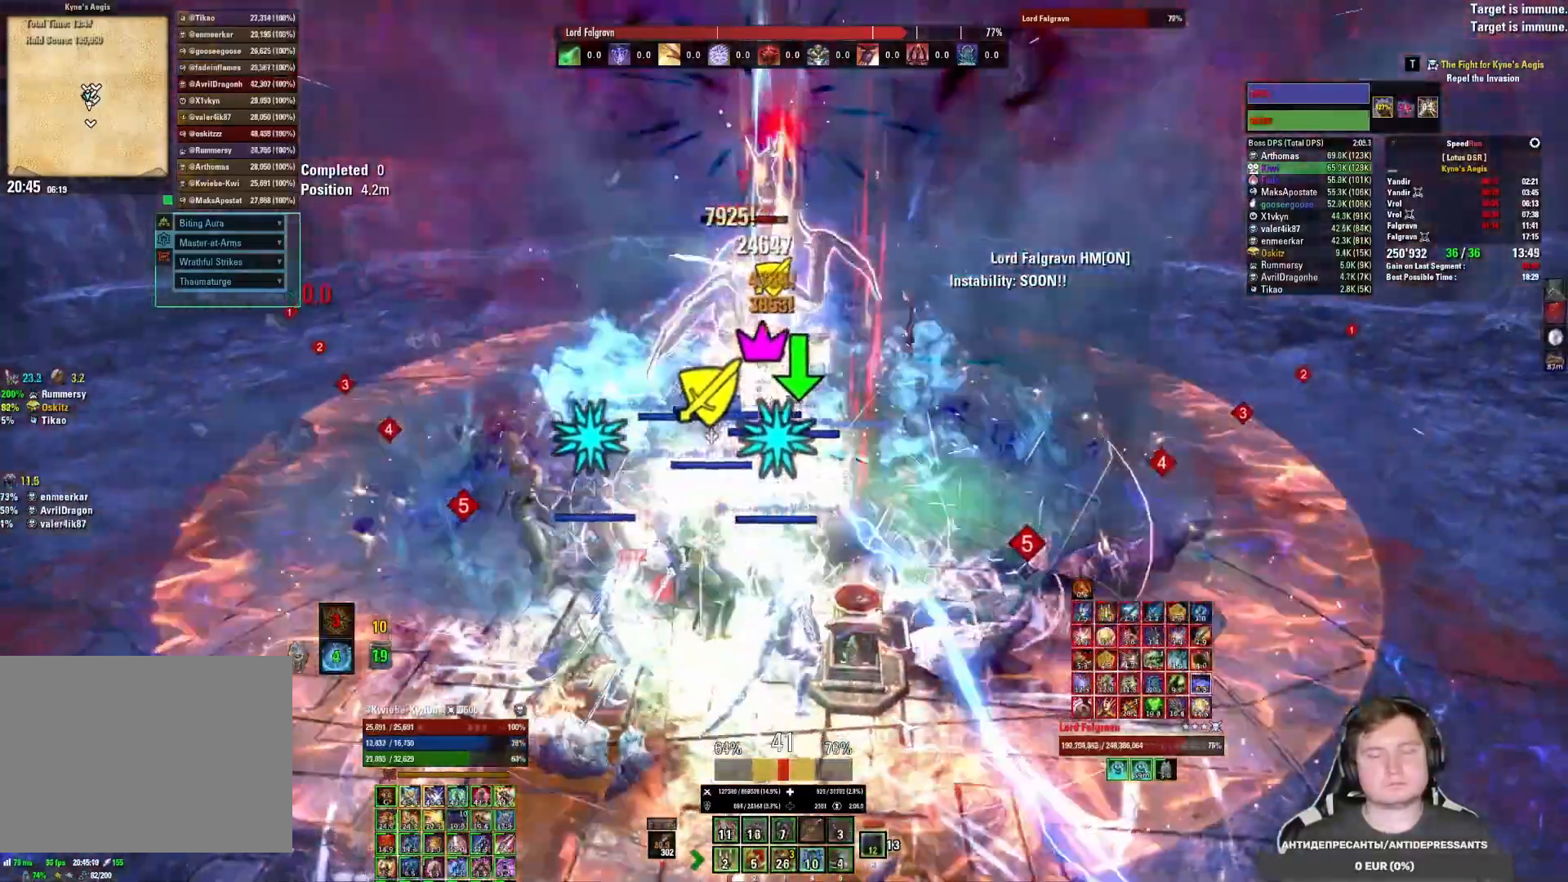
{"keys": [], "mouse": ["left"], "events": [[17, "mouse_left", "up"], [83, "mouse_left", "down"], [150, "mouse_left", "up"], [200, "mouse_left", "down"], [250, "5", "down"], [283, "mouse_left", "up"], [333, "5", "up"], [350, "mouse_left", "down"], [400, "5", "down"], [417, "mouse_left", "up"], [467, "5", "up"], [467, "mouse_left", "down"]]}
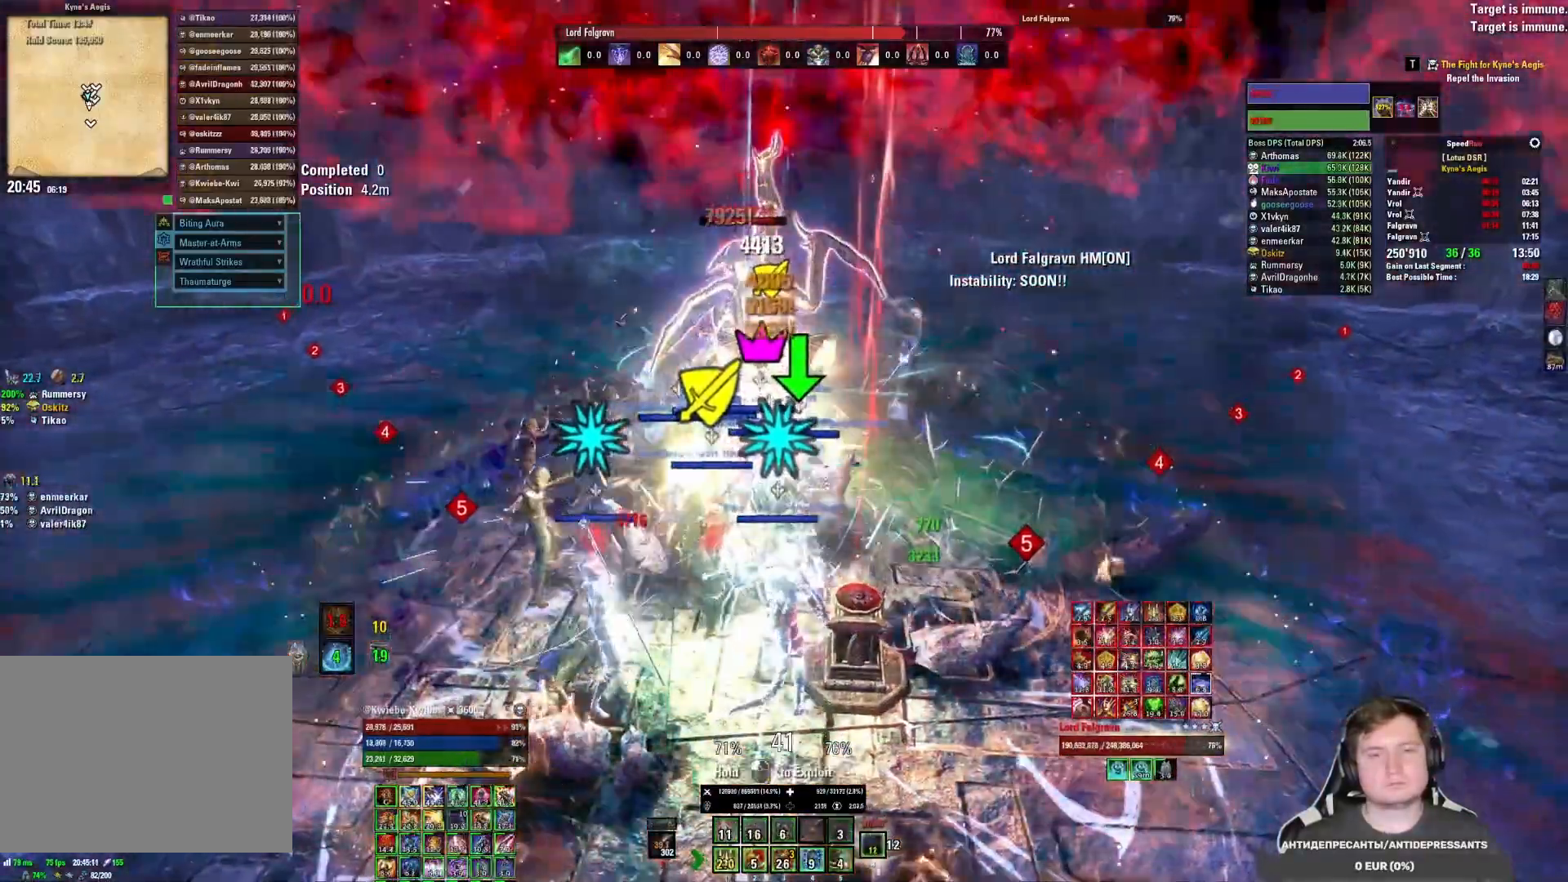
{"keys": [], "mouse": [], "events": [[17, "5", "down"], [100, "5", "up"], [117, "mouse_mb5", "down"], [183, "mouse_mb5", "up"], [200, "mouse_left", "up"], [250, "mouse_left", "down"], [333, "mouse_left", "up"], [383, "mouse_left", "down"], [467, "mouse_left", "up"]]}